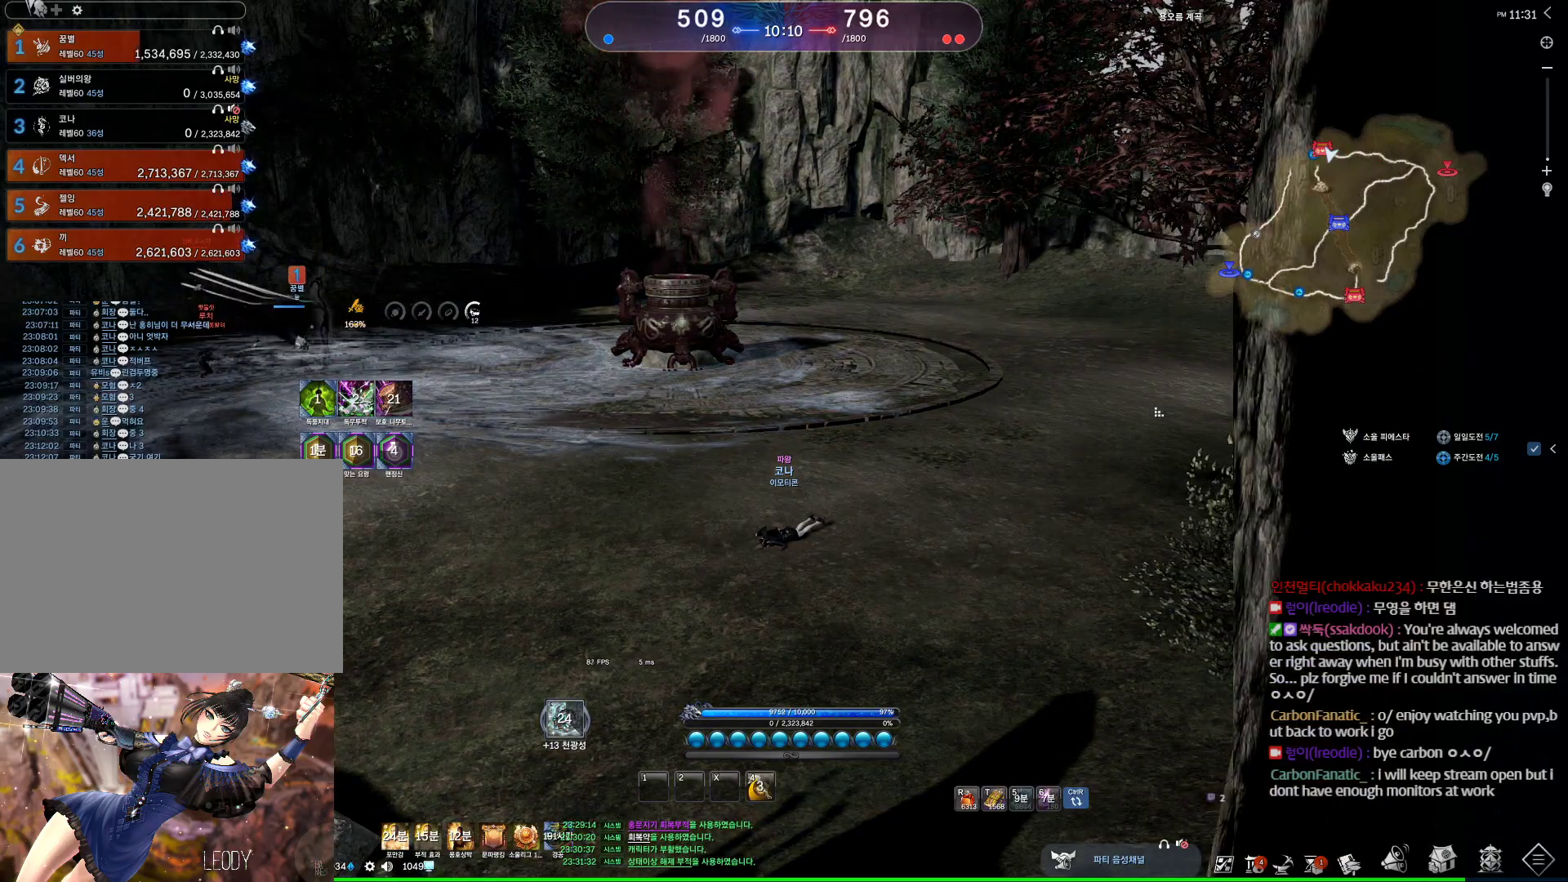
Gameplay with keyboard and mouse; each line is a JSON object with the keys and mouse buttons held at the frame after it. "events" lists presses ("down") and releases ("up") of "1", "2", "3", "4", "5", "a", "alt", "c", "ctrl", "d", "e", "f", "m", "q", "r", "s", "shift", "space", "t", "tab", "tilde", "v", "w", "x", "z", "mouse_left", "mouse_wheel" and "mouse_right" between this image and that frame as [ms after this image, input, new state], when the widget could be followed in between. "mouse_left", "mouse_wheel", "mouse_right" = the "left", "wheel", "right" buttons of the "mouse" list. No other keys are recorded. "wheel" means that the mouse wheel is clicked or scrolled. Not read: mouse_move other_keys.
{"keys": ["alt"], "mouse": [], "events": [[33, "mouse_left", "up"], [33, "mouse_right", "up"], [33, "mouse_wheel", "down"], [233, "mouse_wheel", "up"], [367, "alt", "down"]]}
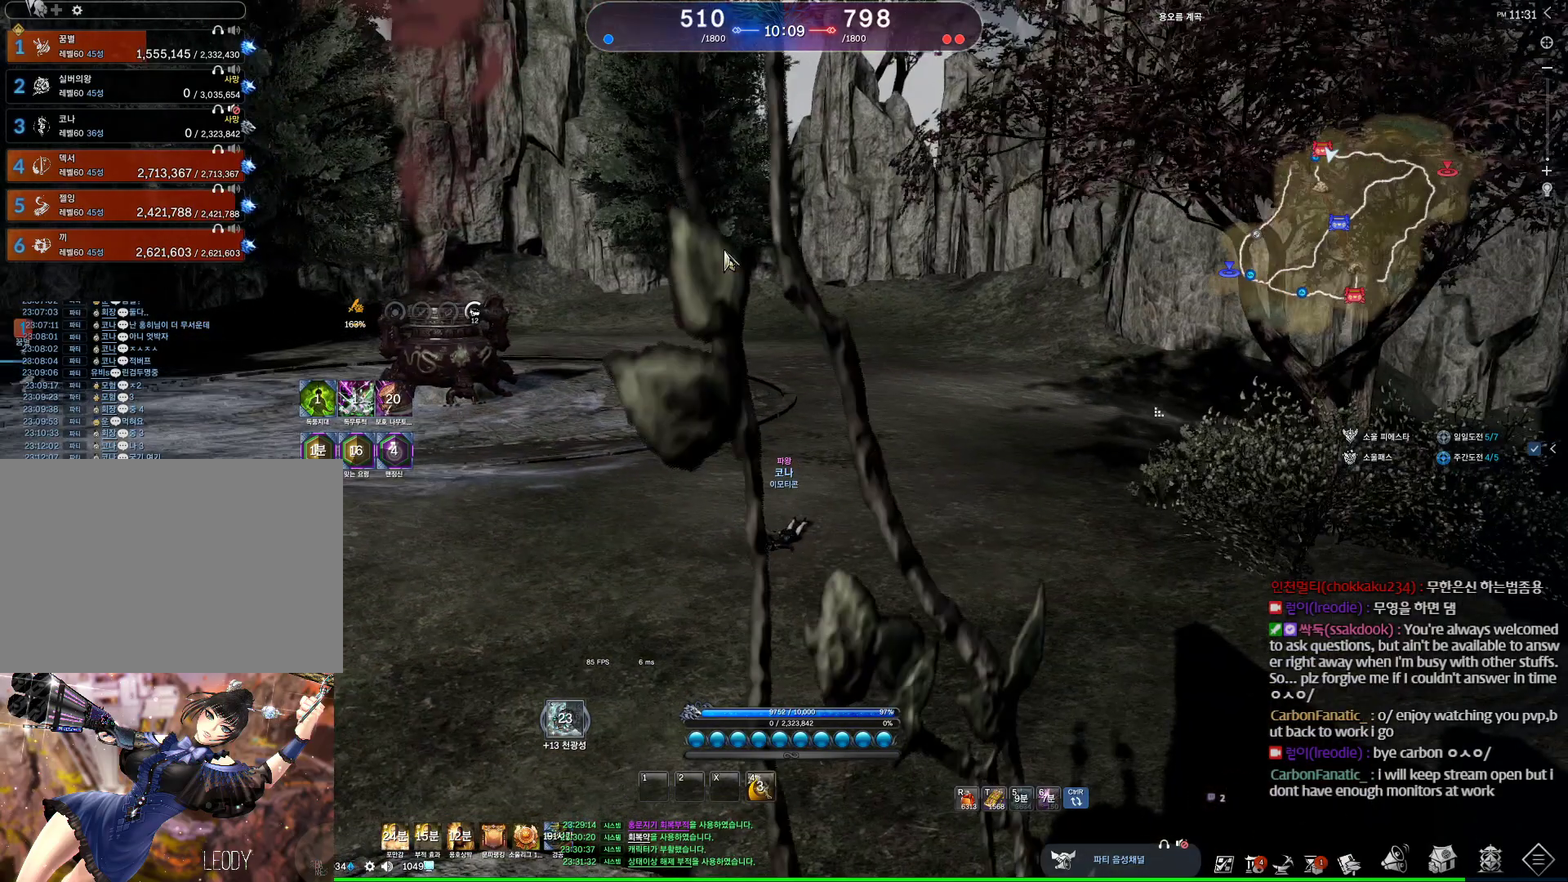
{"keys": ["alt"], "mouse": ["left"], "events": [[467, "mouse_left", "down"]]}
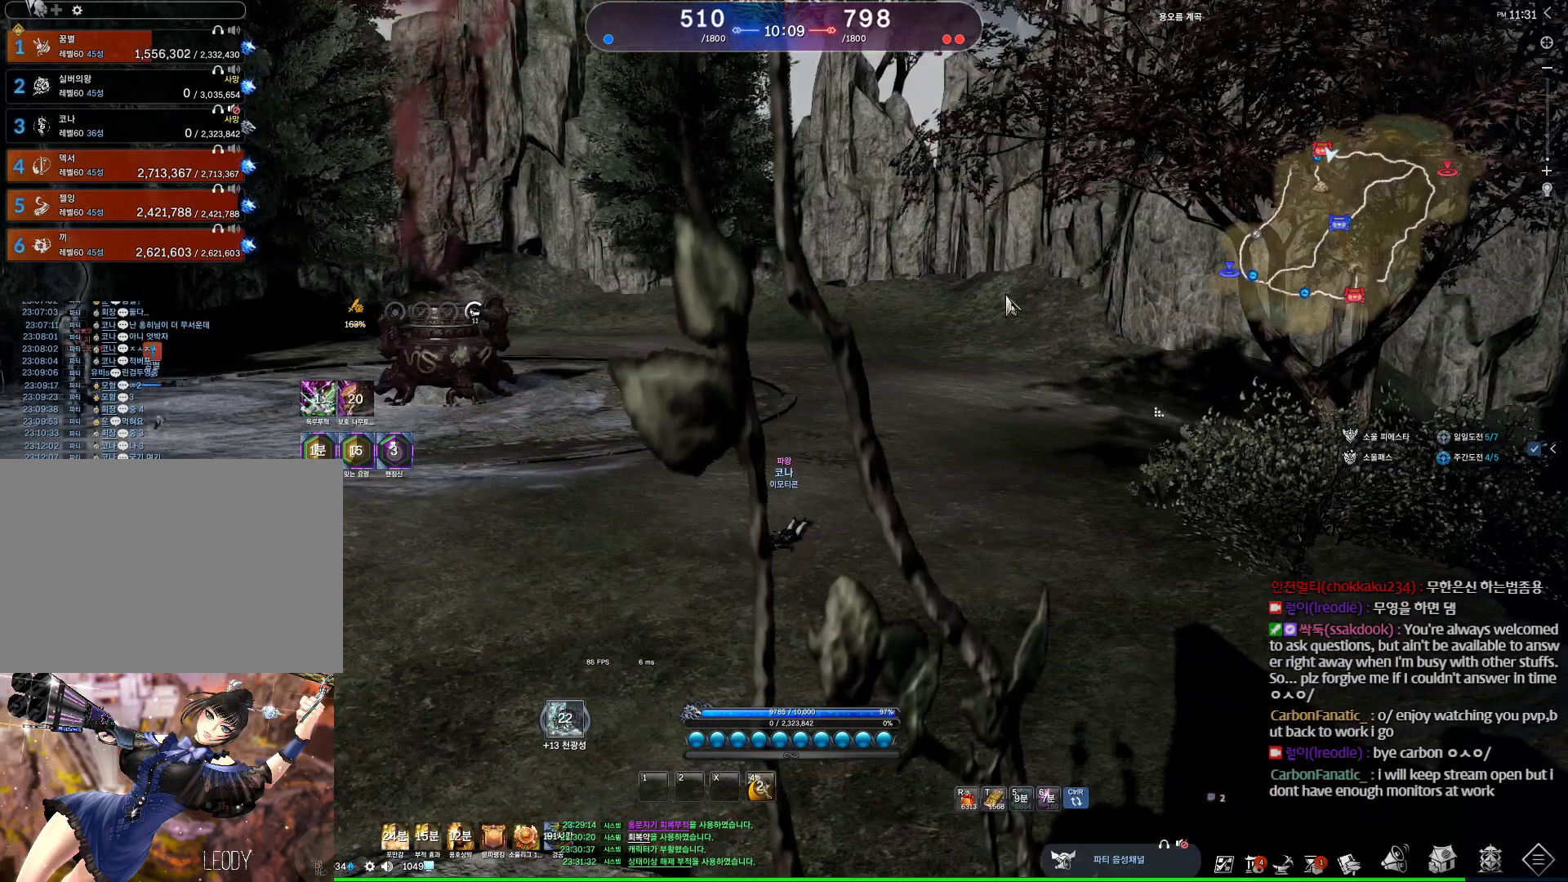
{"keys": [], "mouse": [], "events": [[67, "mouse_left", "up"], [167, "mouse_left", "down"], [167, "mouse_right", "down"], [200, "alt", "up"], [267, "mouse_wheel", "down"], [300, "mouse_left", "up"], [300, "mouse_right", "up"], [400, "mouse_wheel", "up"]]}
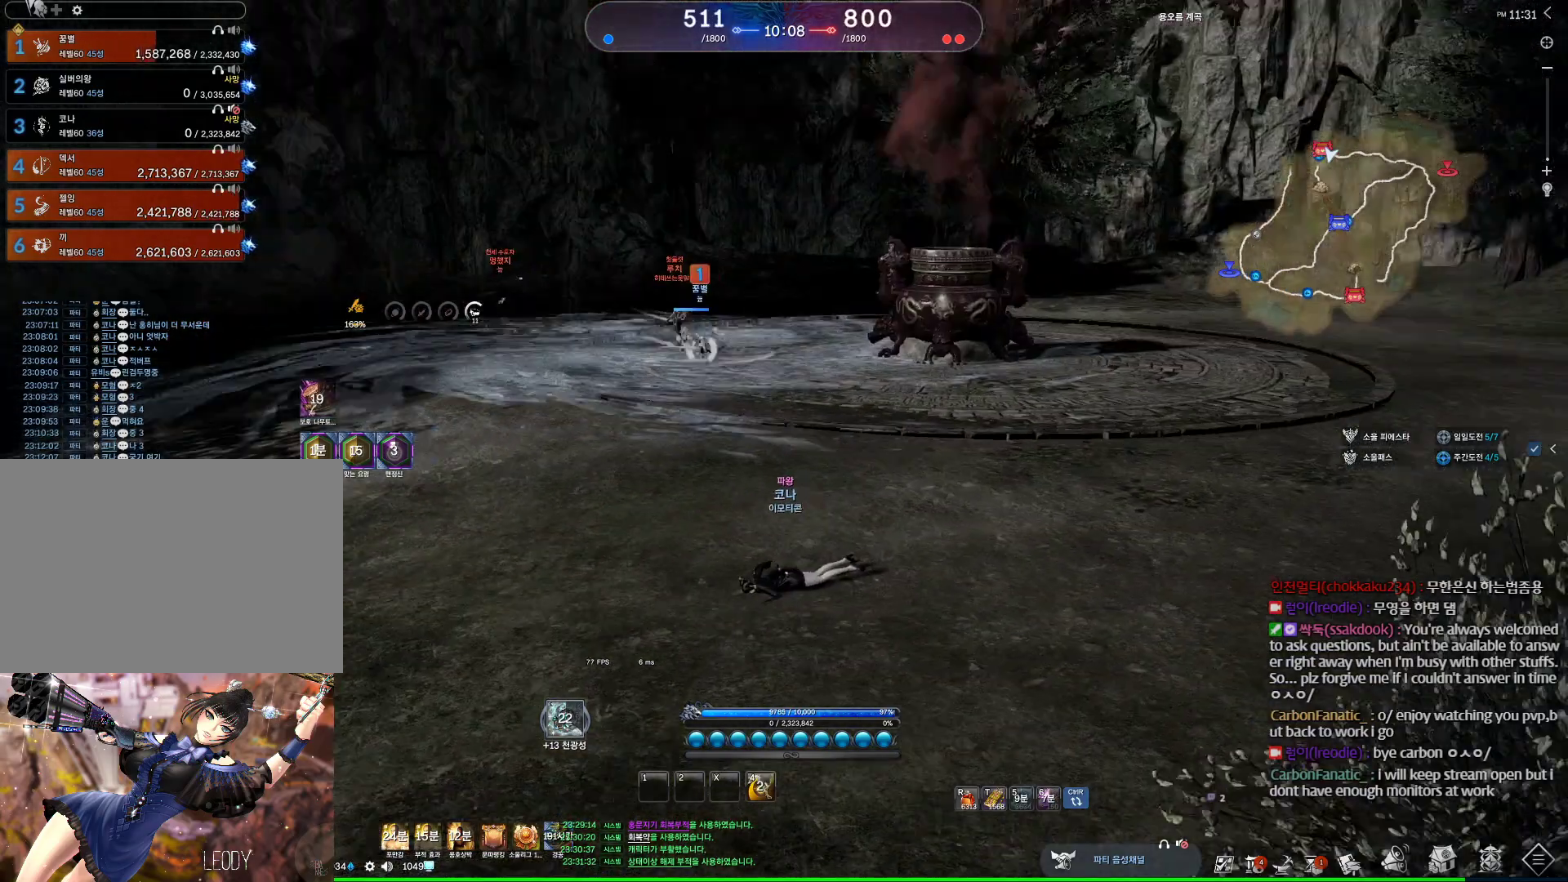
{"keys": [], "mouse": ["left", "right"], "events": [[33, "alt", "down"], [400, "mouse_left", "down"], [400, "mouse_right", "down"], [500, "alt", "up"]]}
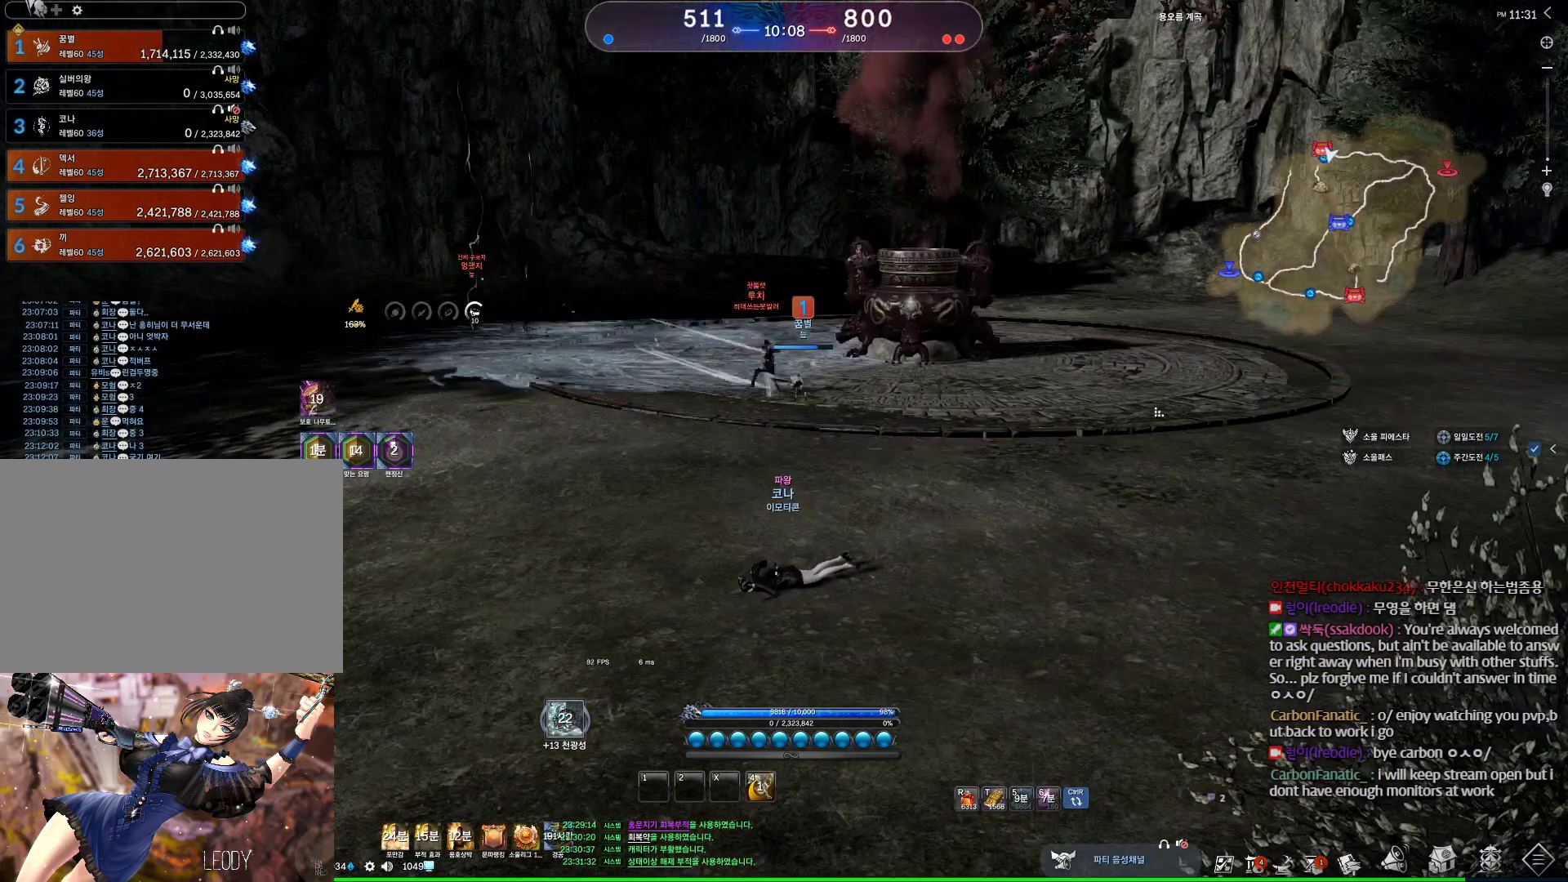
{"keys": ["alt"], "mouse": [], "events": [[67, "mouse_left", "up"], [100, "mouse_right", "up"], [100, "mouse_wheel", "down"], [233, "mouse_wheel", "up"], [333, "alt", "down"]]}
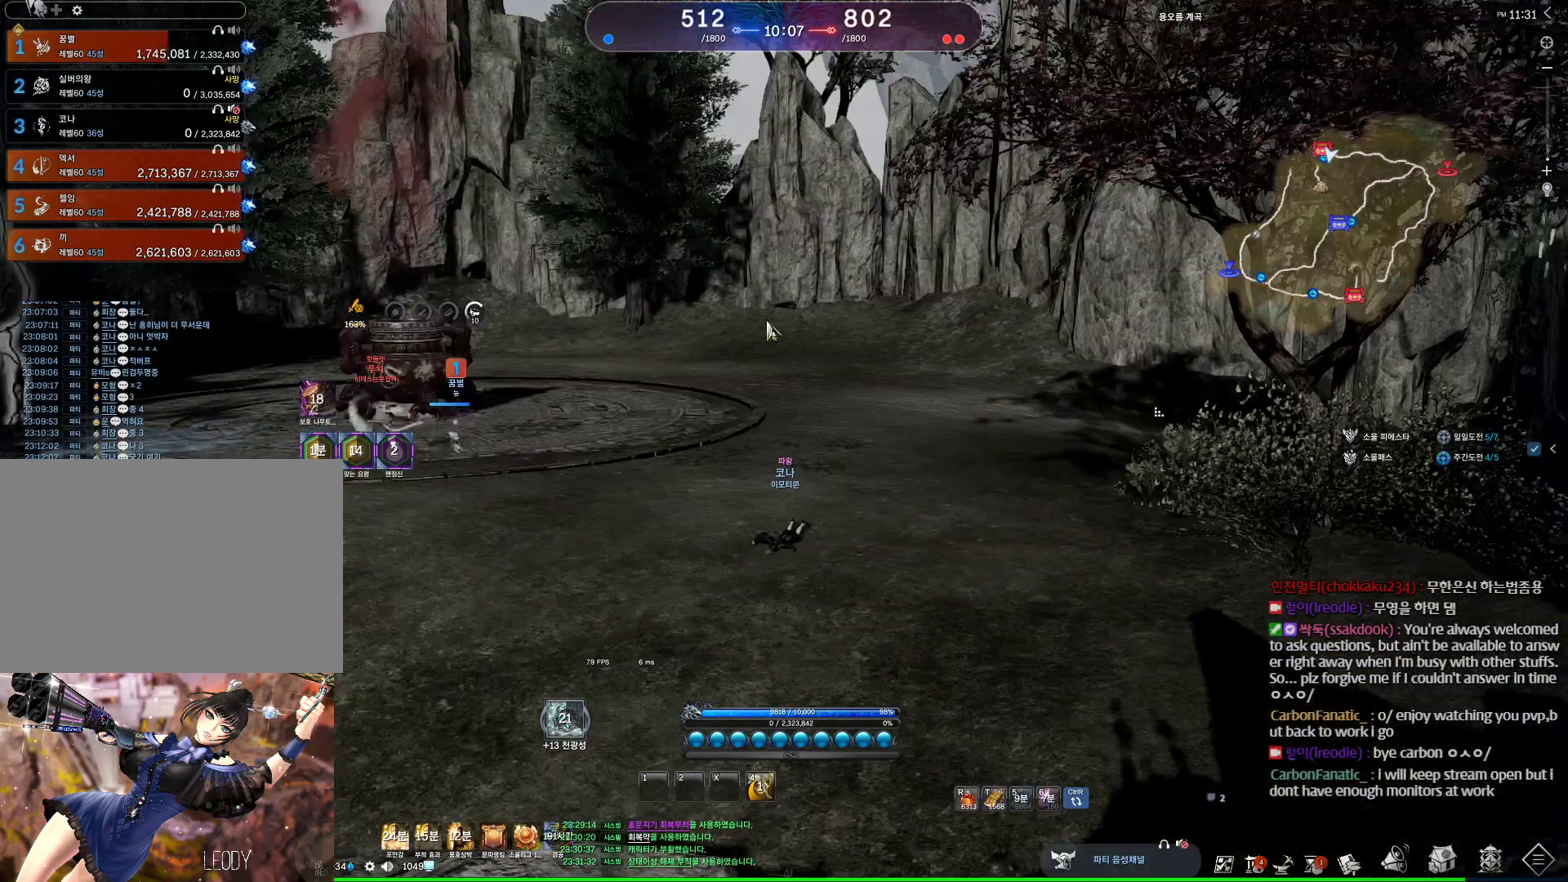
{"keys": ["1", "2", "4"], "mouse": [], "events": [[167, "alt", "up"], [200, "mouse_left", "down"], [200, "mouse_right", "down"], [367, "mouse_left", "up"], [367, "mouse_right", "up"], [433, "1", "down"], [433, "2", "down"], [500, "4", "down"]]}
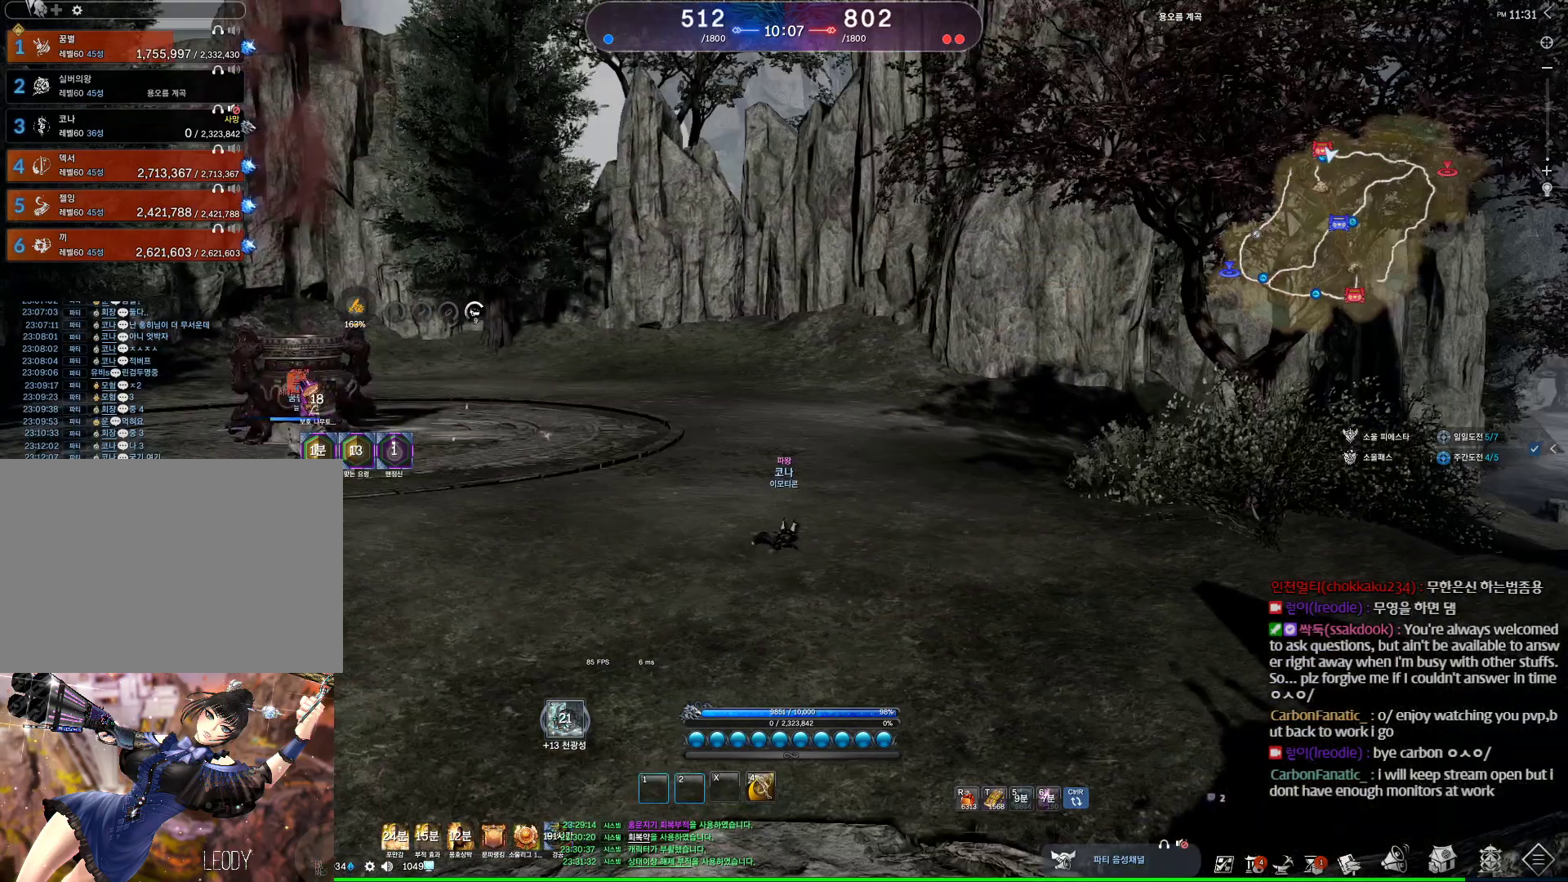
{"keys": [], "mouse": [], "events": [[33, "1", "up"], [100, "2", "up"], [133, "4", "up"]]}
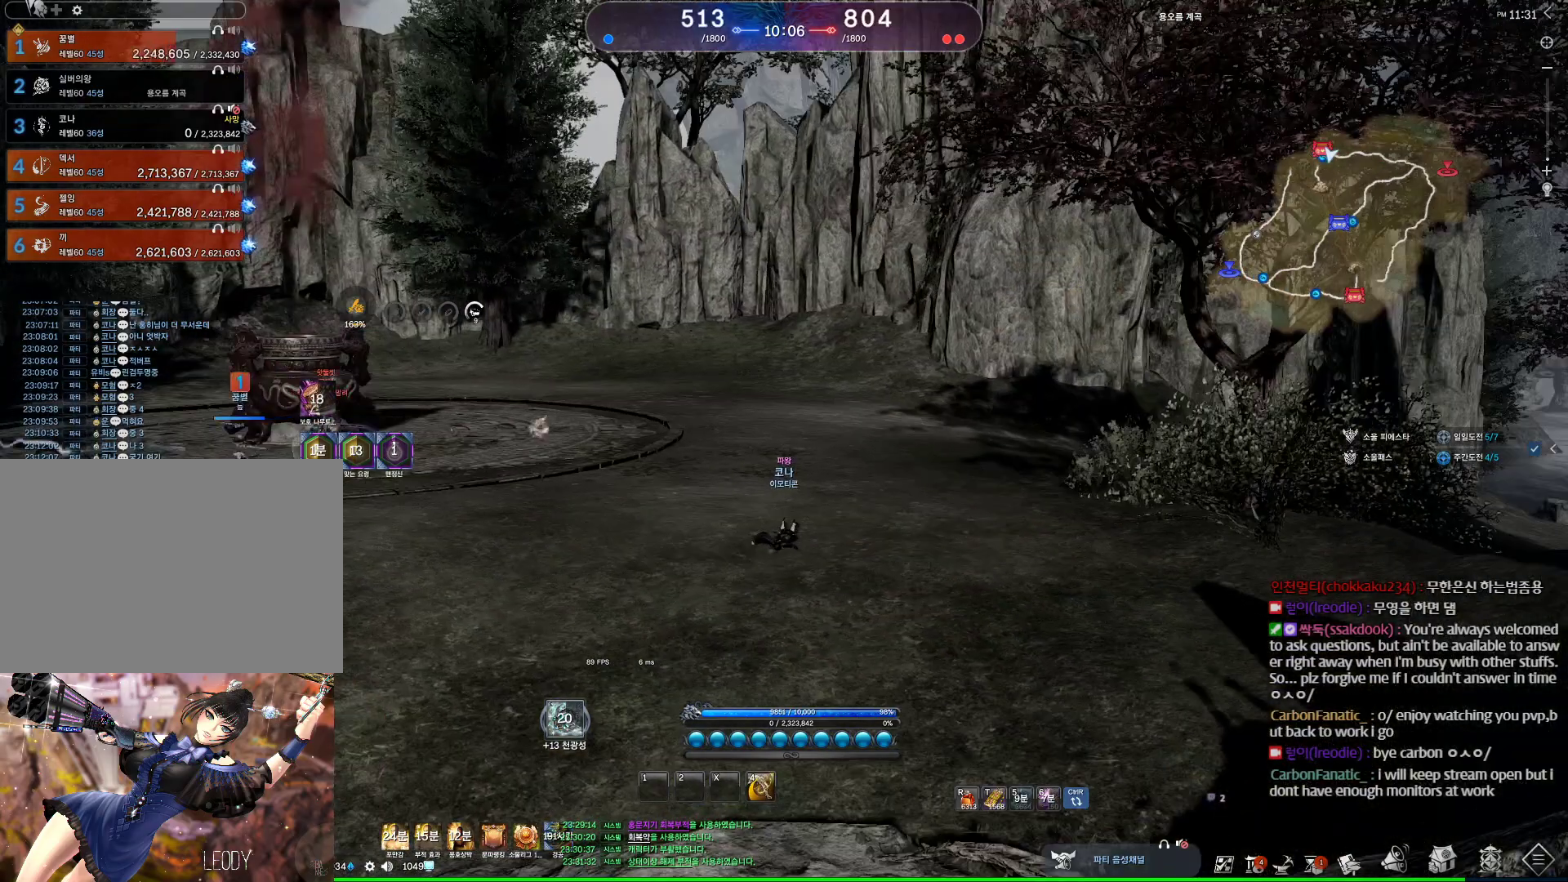
{"keys": [], "mouse": [], "events": [[200, "alt", "down"], [200, "tab", "down"], [300, "tab", "up"], [333, "alt", "up"]]}
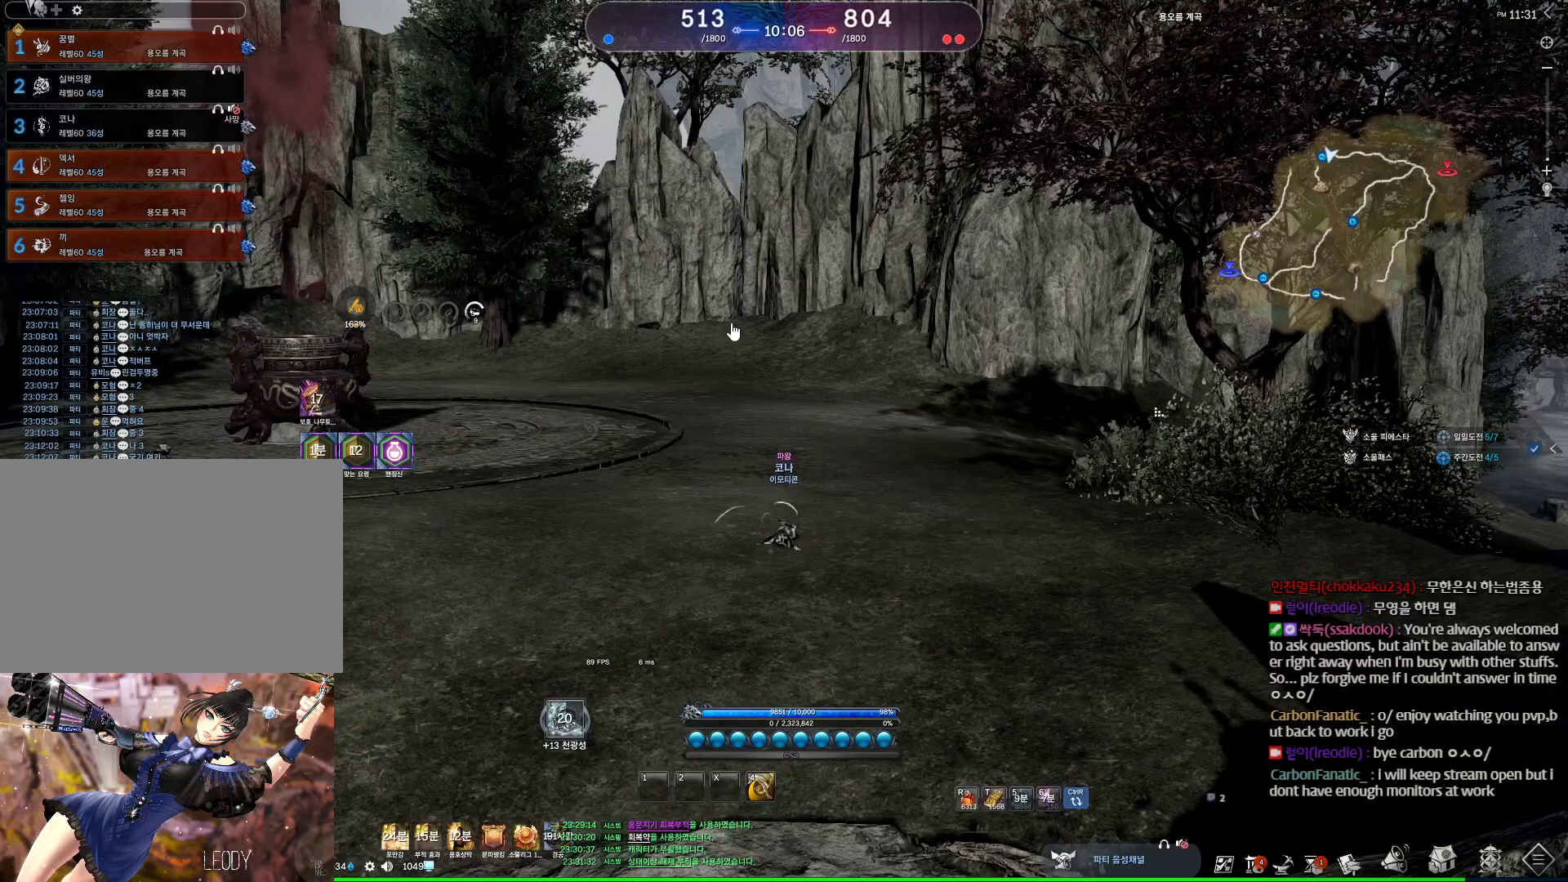
{"keys": [], "mouse": [], "events": [[200, "alt", "down"], [200, "tab", "down"], [267, "tab", "up"], [300, "alt", "up"]]}
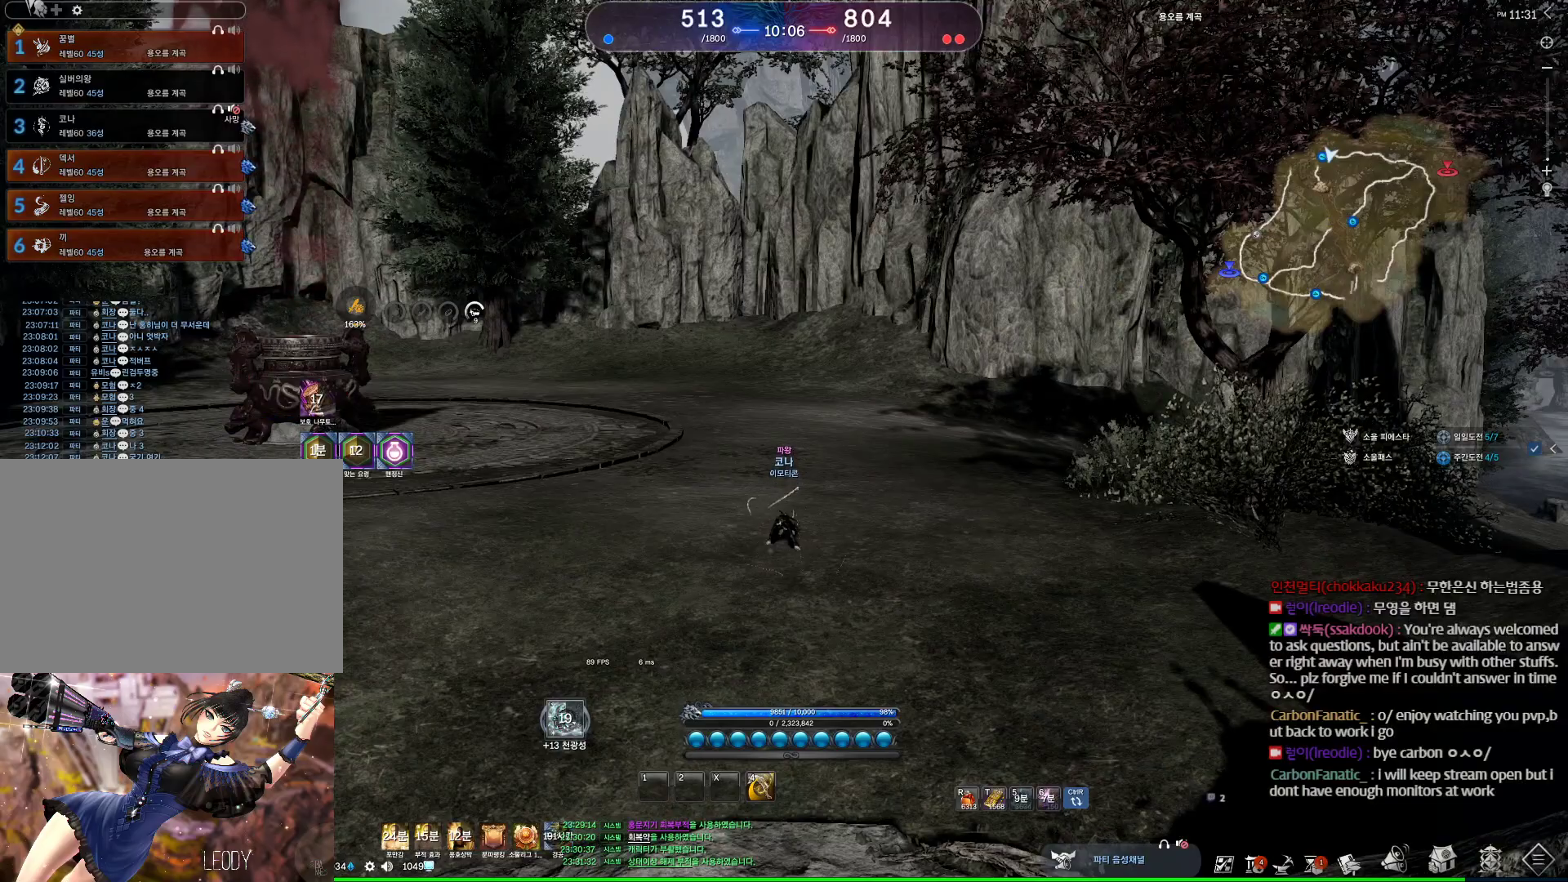
{"keys": ["alt"], "mouse": [], "events": [[167, "alt", "down"], [233, "mouse_left", "down"], [367, "mouse_left", "up"]]}
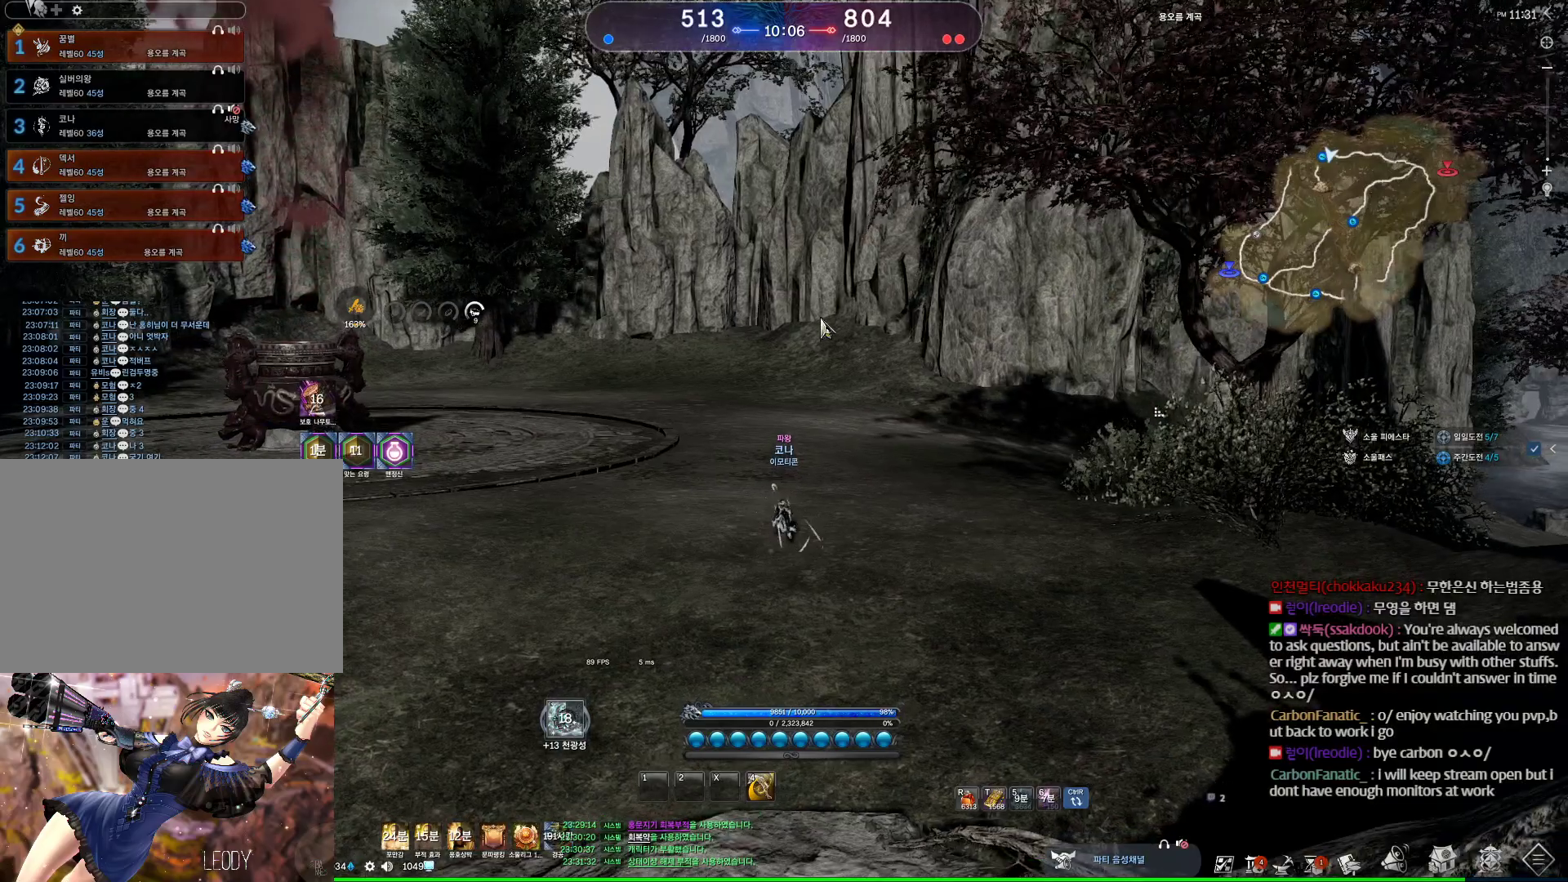
{"keys": ["alt"], "mouse": [], "events": [[133, "mouse_left", "down"], [133, "mouse_right", "down"], [233, "mouse_right", "up"], [333, "mouse_right", "down"], [433, "mouse_left", "up"], [433, "mouse_right", "up"]]}
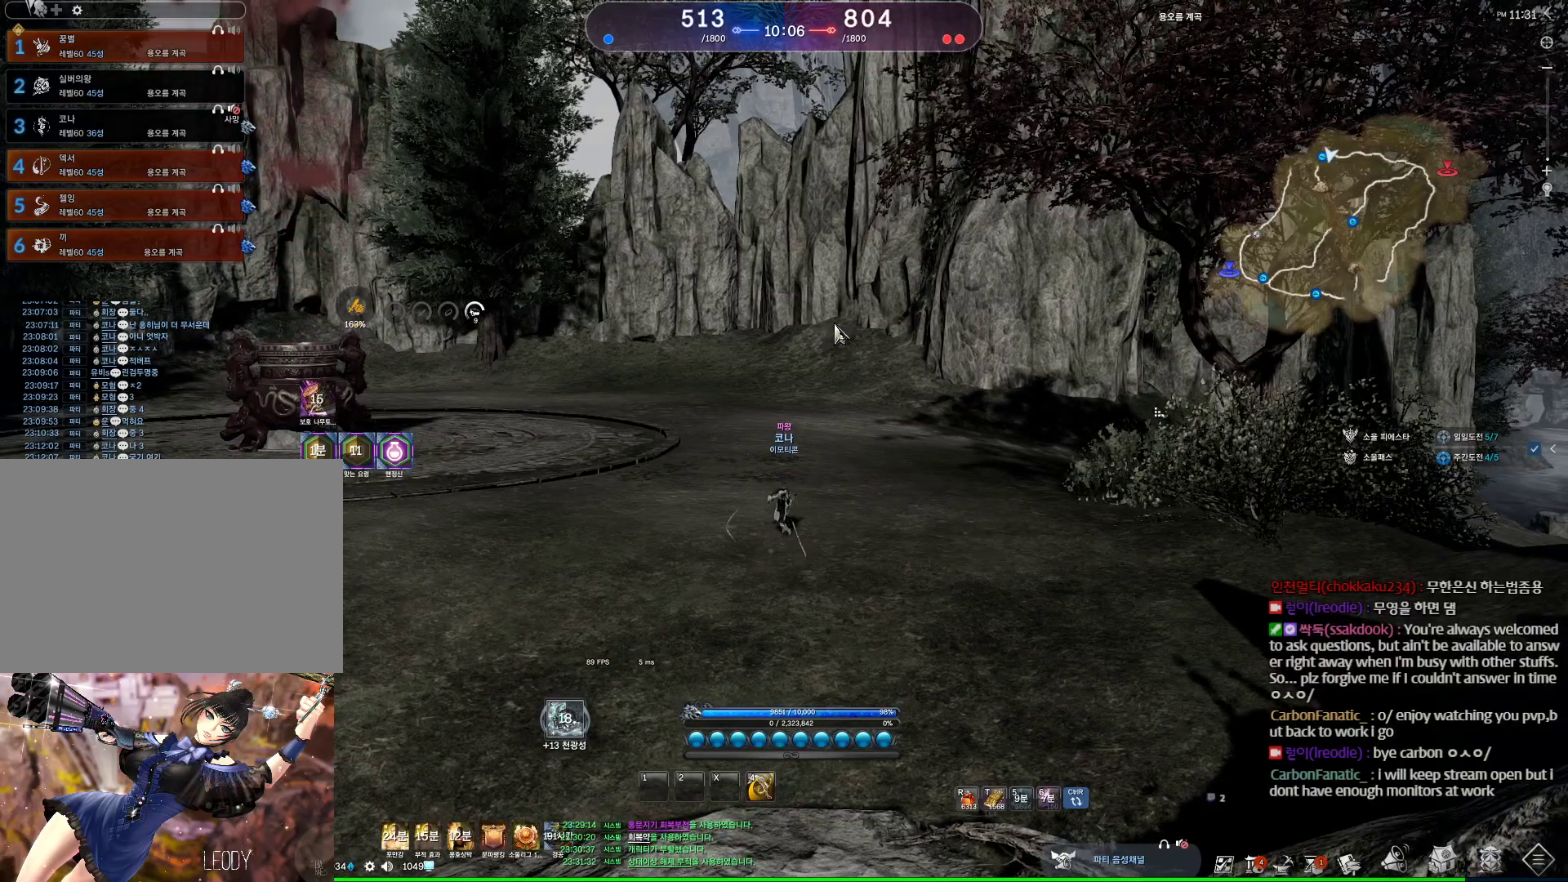
{"keys": ["alt"], "mouse": ["left", "right"], "events": [[133, "mouse_left", "down"], [133, "mouse_right", "down"], [200, "mouse_left", "up"], [200, "mouse_right", "up"], [500, "mouse_left", "down"], [500, "mouse_right", "down"]]}
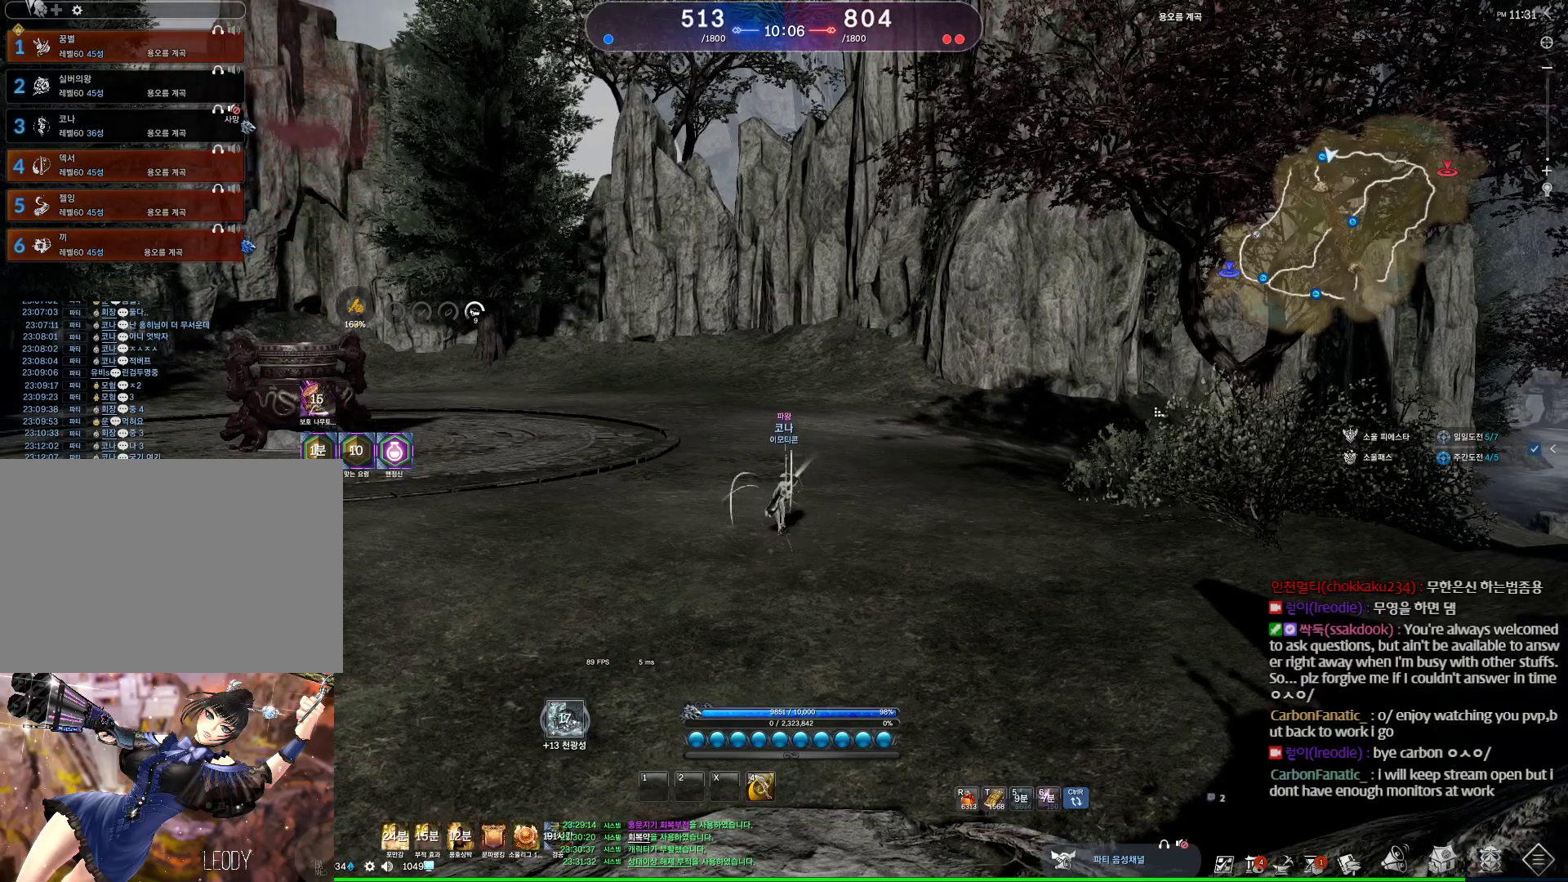
{"keys": ["alt"], "mouse": [], "events": [[100, "mouse_left", "up"], [100, "mouse_right", "up"], [200, "mouse_left", "down"], [200, "mouse_right", "down"], [267, "mouse_left", "up"], [267, "mouse_right", "up"]]}
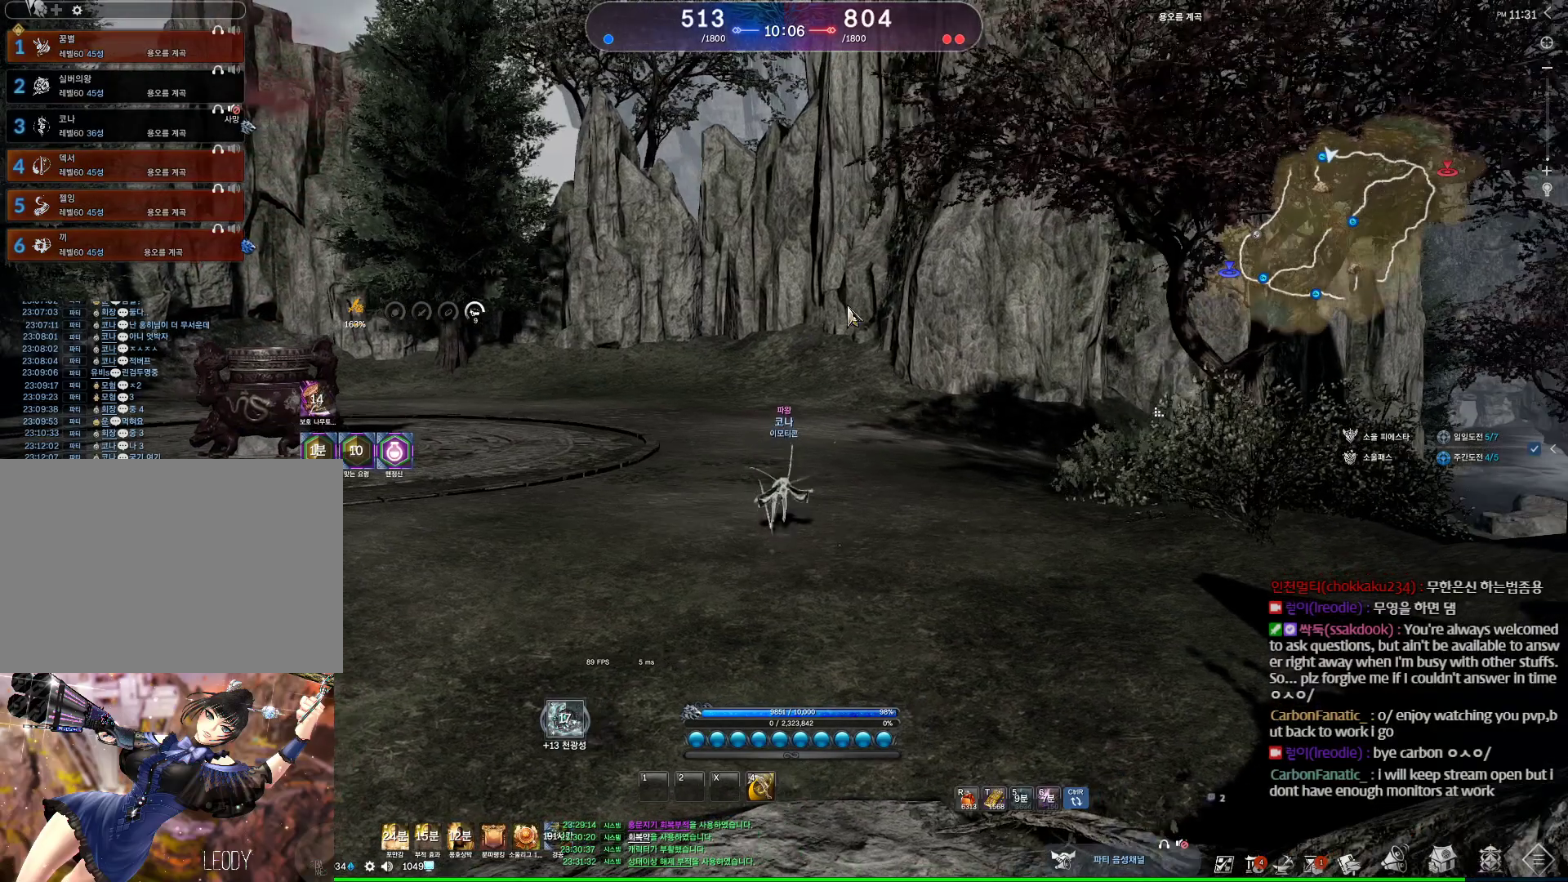
{"keys": [], "mouse": [], "events": [[133, "mouse_left", "down"], [200, "mouse_right", "down"], [300, "alt", "up"], [300, "mouse_left", "up"], [300, "mouse_right", "up"], [333, "mouse_left", "down"], [367, "mouse_right", "down"], [467, "mouse_left", "up"], [467, "mouse_right", "up"]]}
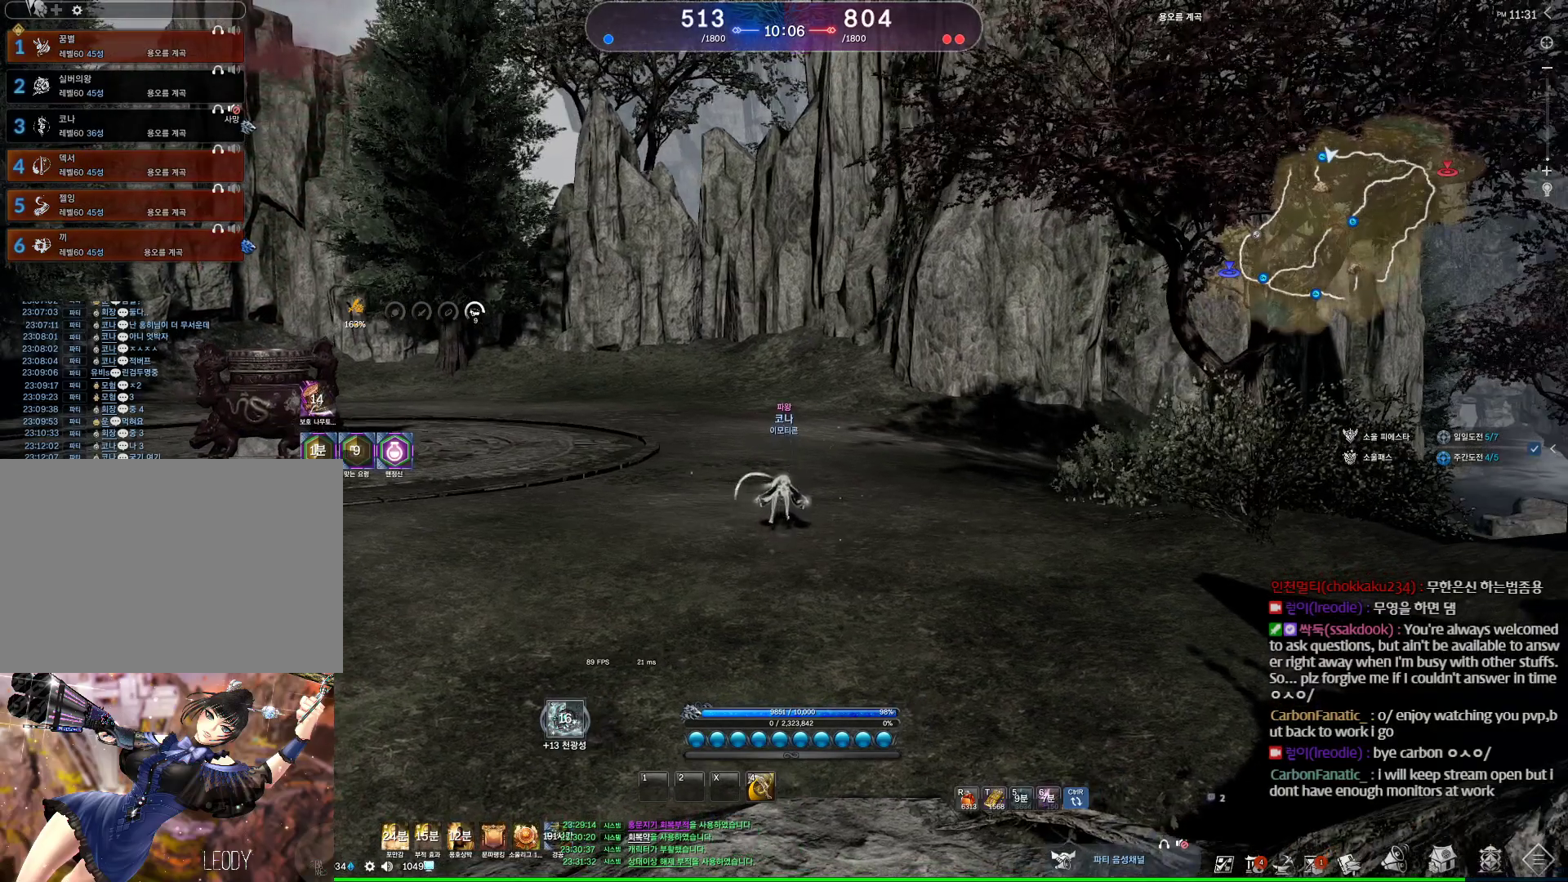
{"keys": ["w"], "mouse": [], "events": [[33, "a", "down"], [33, "w", "down"], [233, "a", "up"]]}
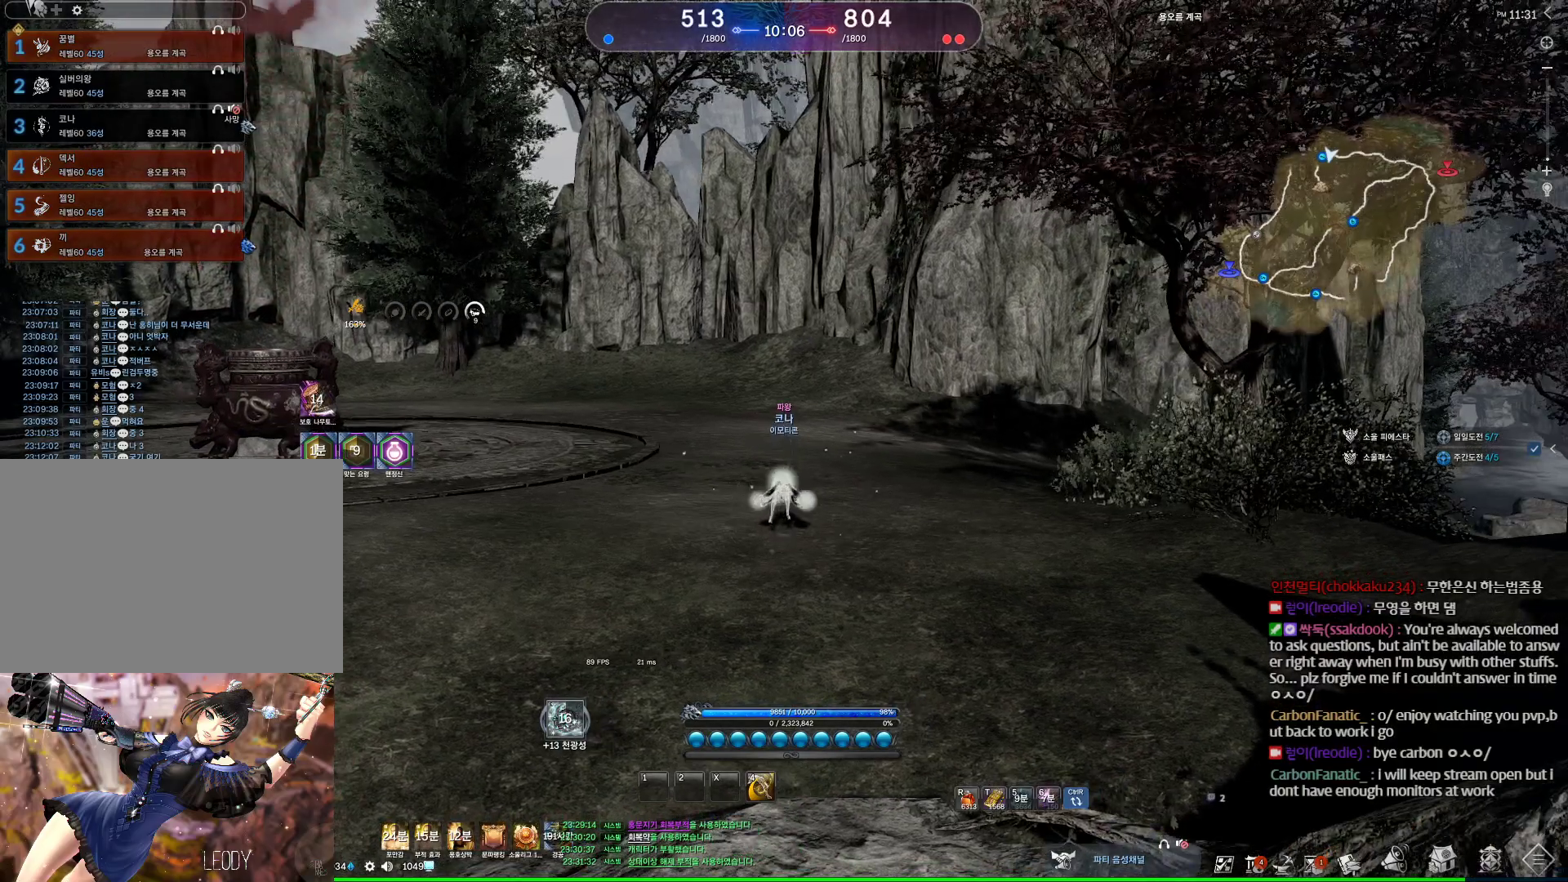
{"keys": ["w"], "mouse": [], "events": []}
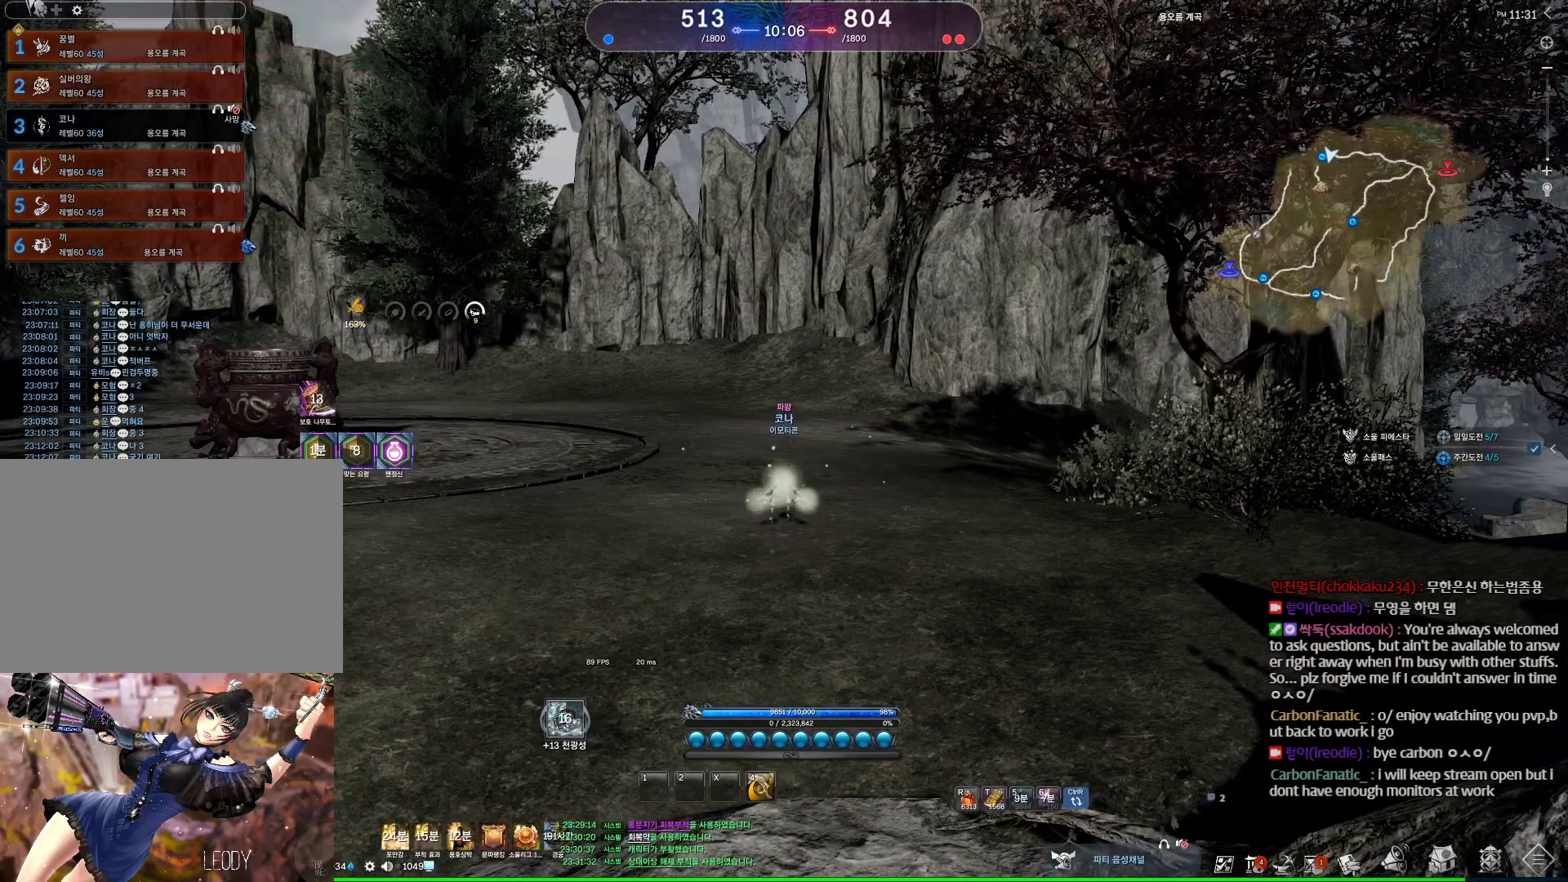
{"keys": ["d", "w"], "mouse": ["wheel"], "events": [[33, "d", "down"], [433, "mouse_wheel", "down"]]}
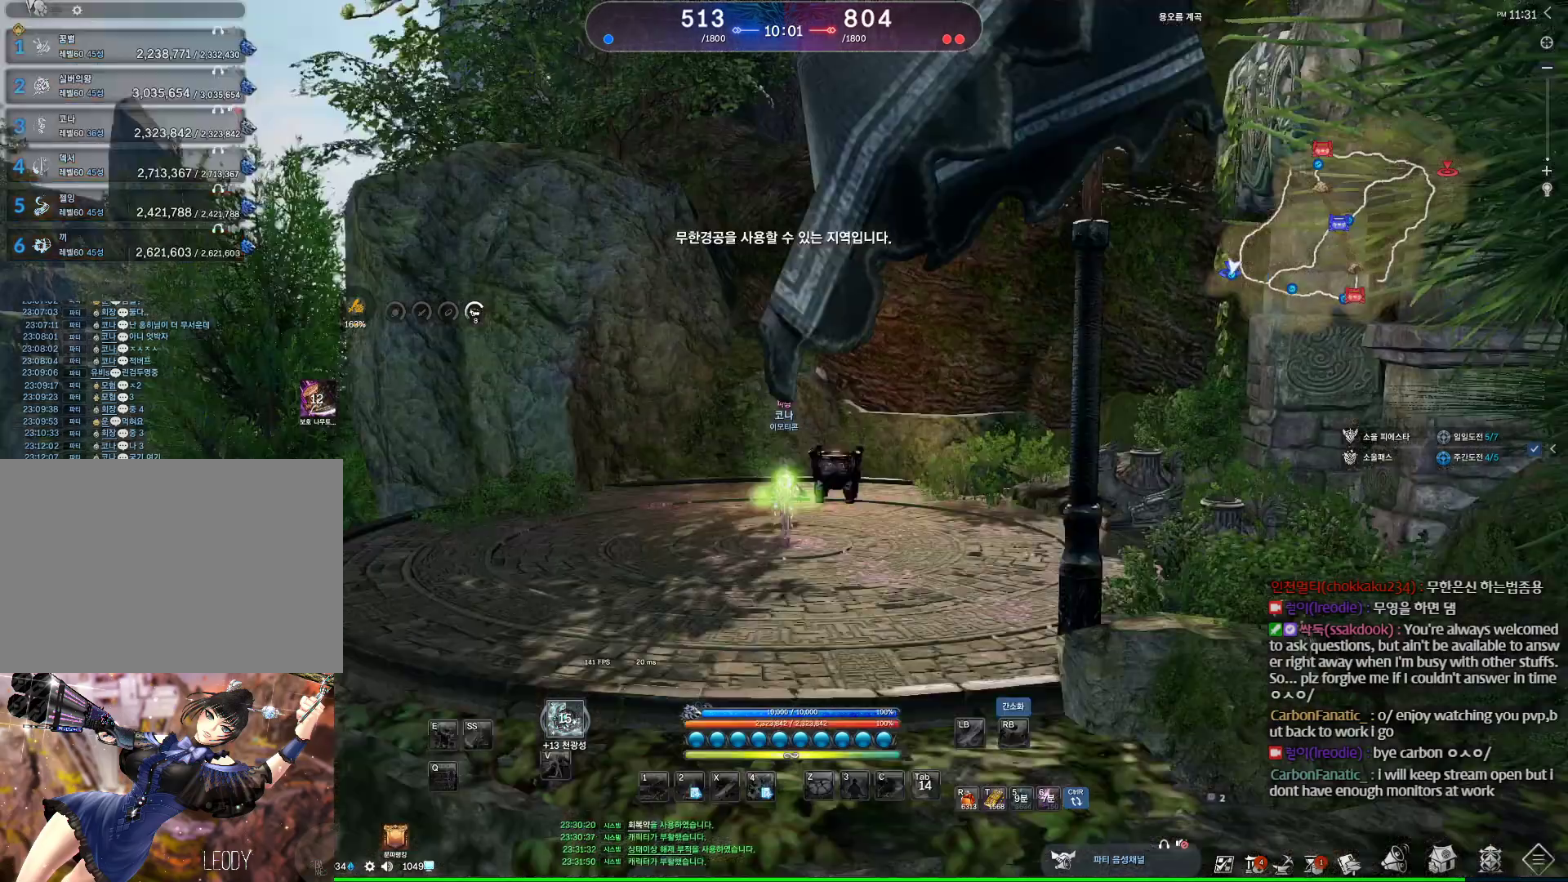
{"keys": ["d", "w"], "mouse": [], "events": [[33, "mouse_wheel", "up"], [67, "shift", "down"], [200, "shift", "up"]]}
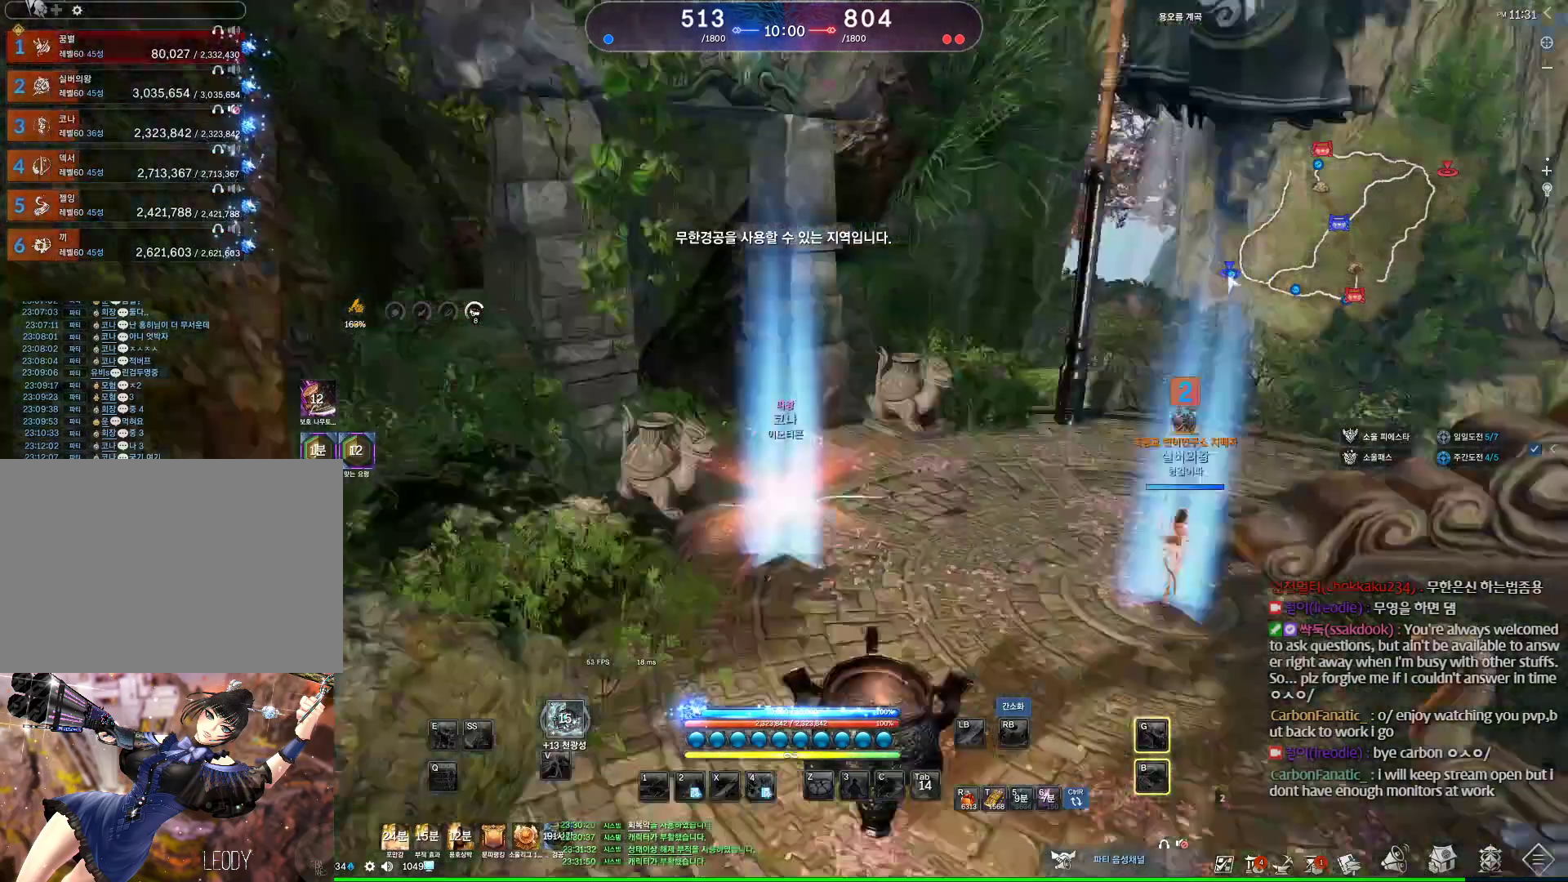
{"keys": ["w"], "mouse": [], "events": [[100, "d", "up"]]}
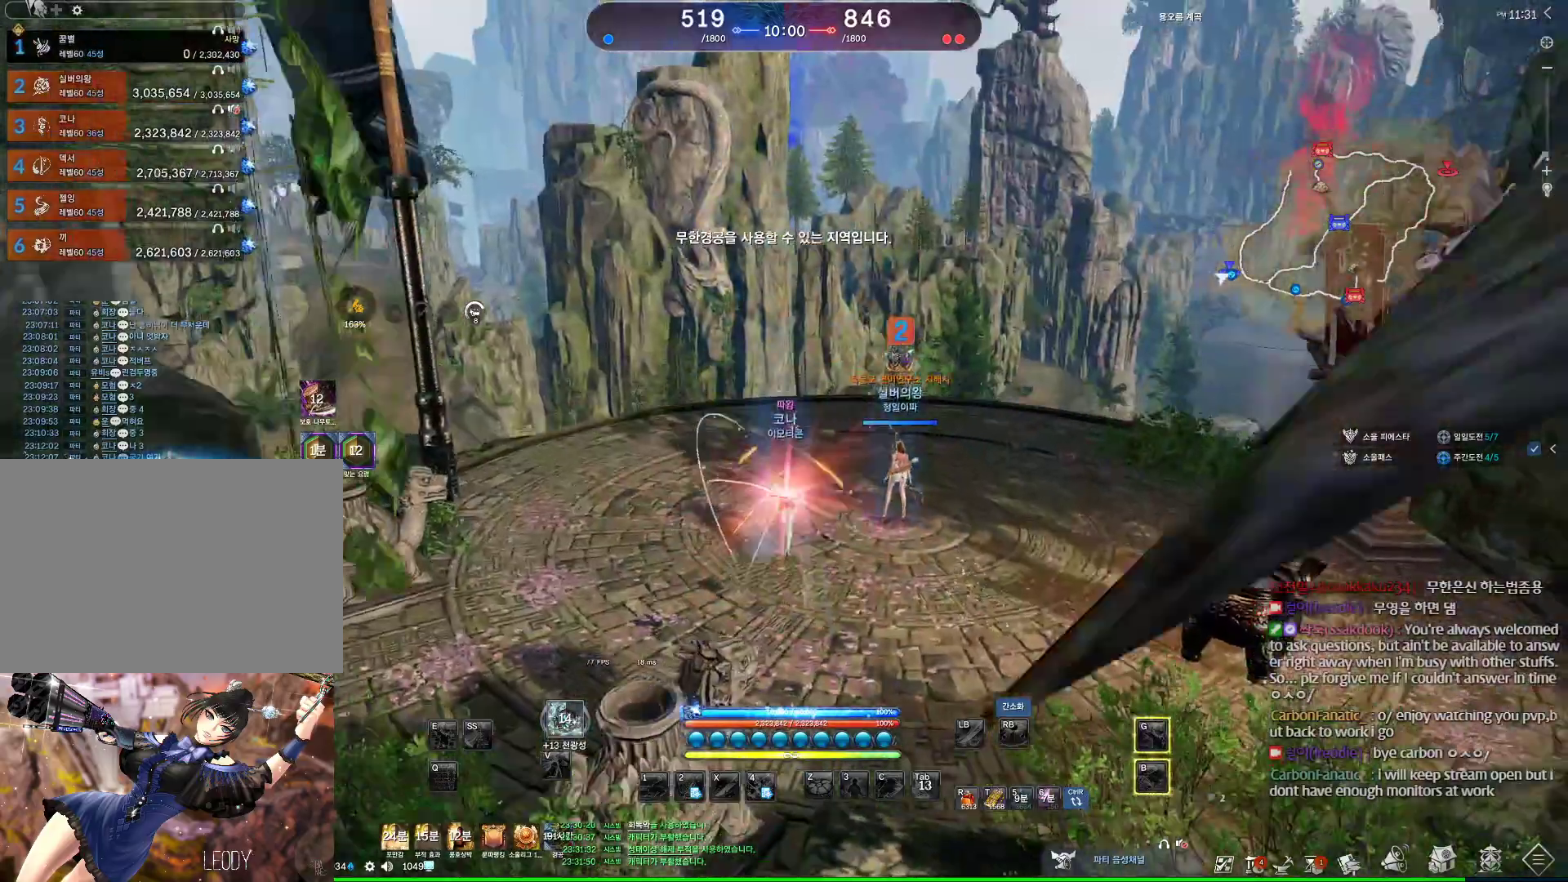
{"keys": ["alt", "w"], "mouse": [], "events": [[100, "alt", "down"]]}
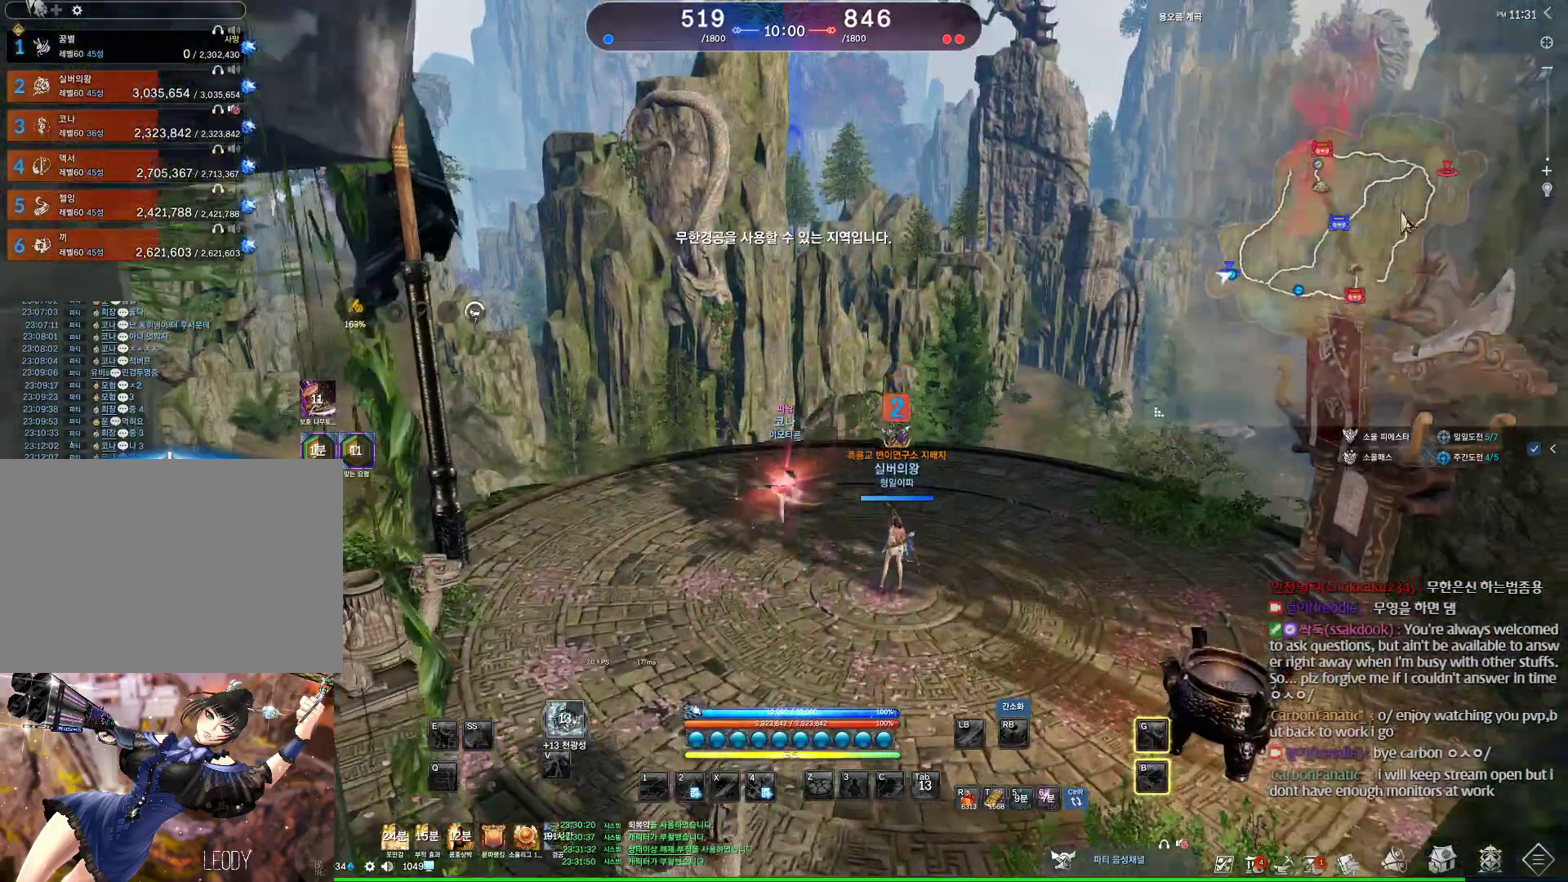
{"keys": ["space", "w"], "mouse": [], "events": [[267, "alt", "up"], [400, "space", "down"]]}
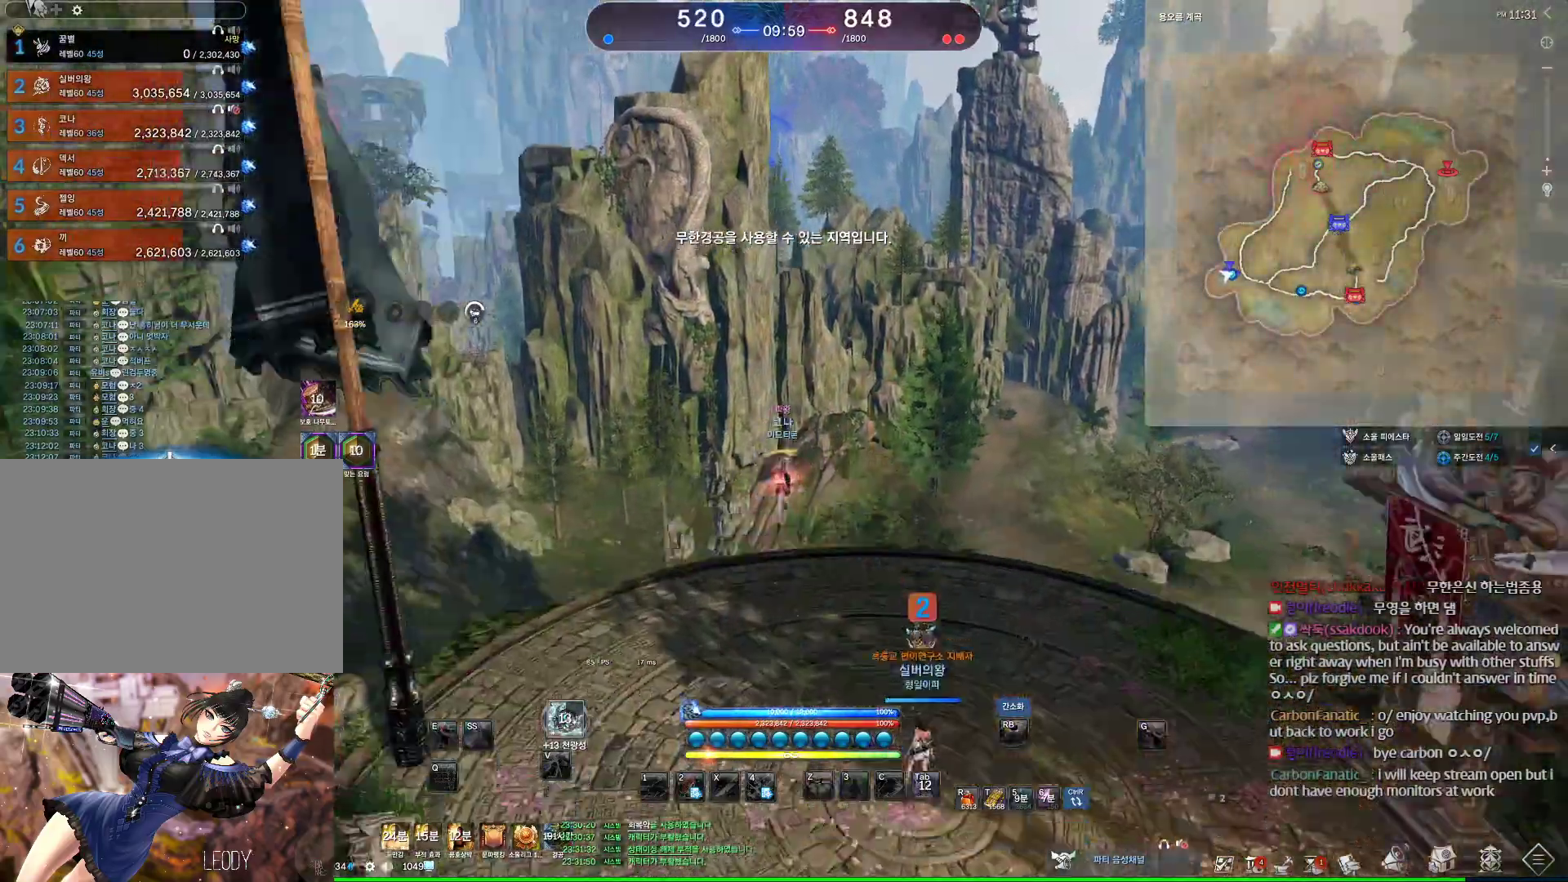
{"keys": ["alt", "w"], "mouse": [], "events": [[33, "space", "up"], [100, "d", "down"], [233, "alt", "down"], [267, "d", "up"]]}
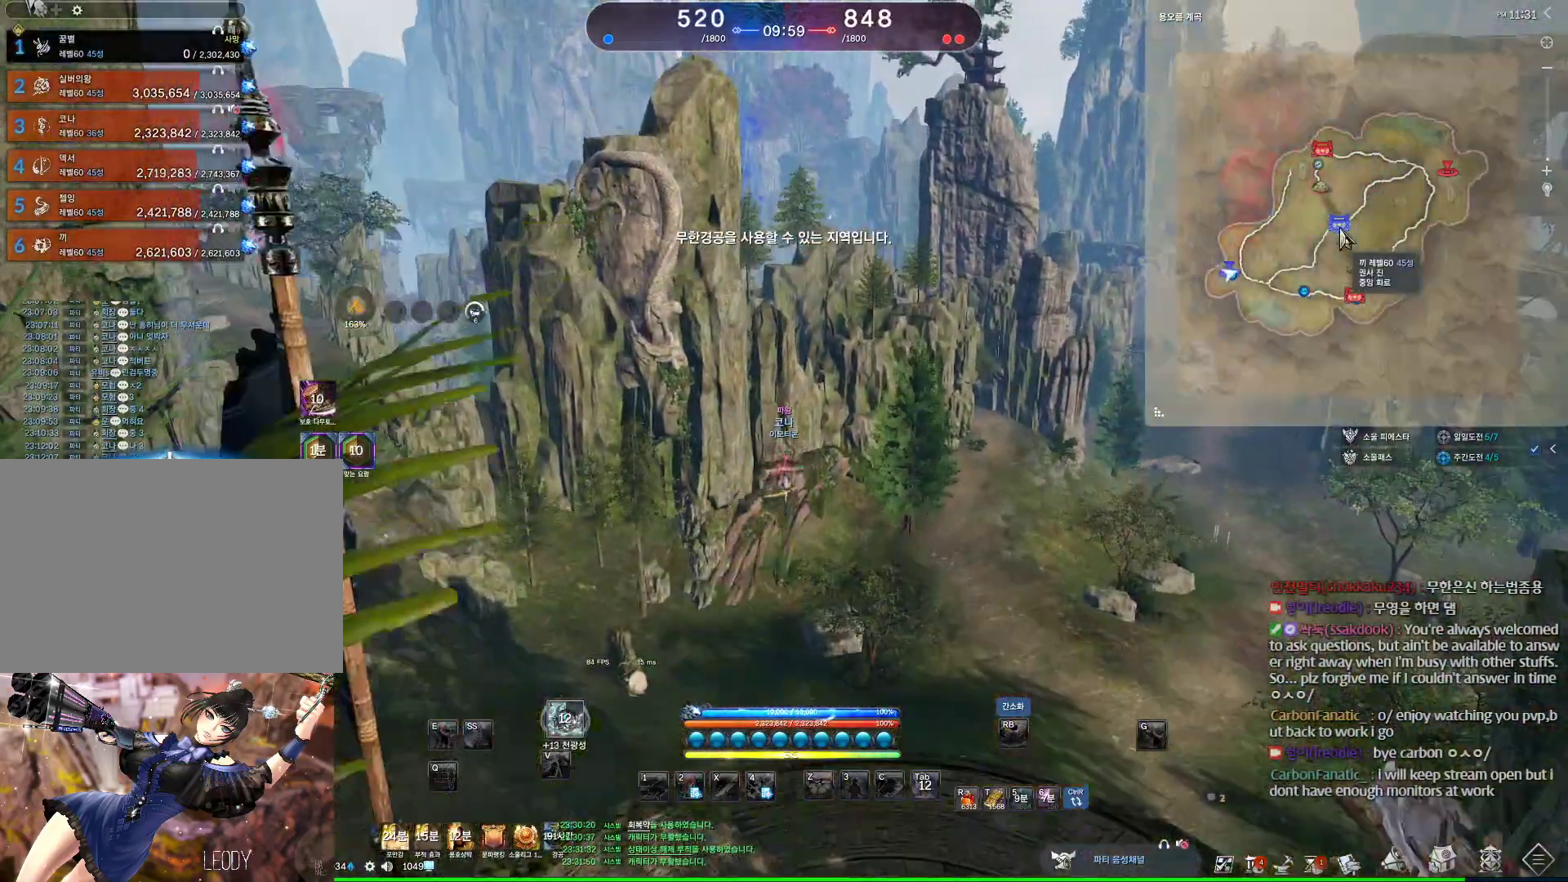
{"keys": ["alt", "w"], "mouse": ["left", "right"], "events": [[200, "d", "down"], [433, "mouse_left", "down"], [433, "mouse_right", "down"], [467, "d", "up"]]}
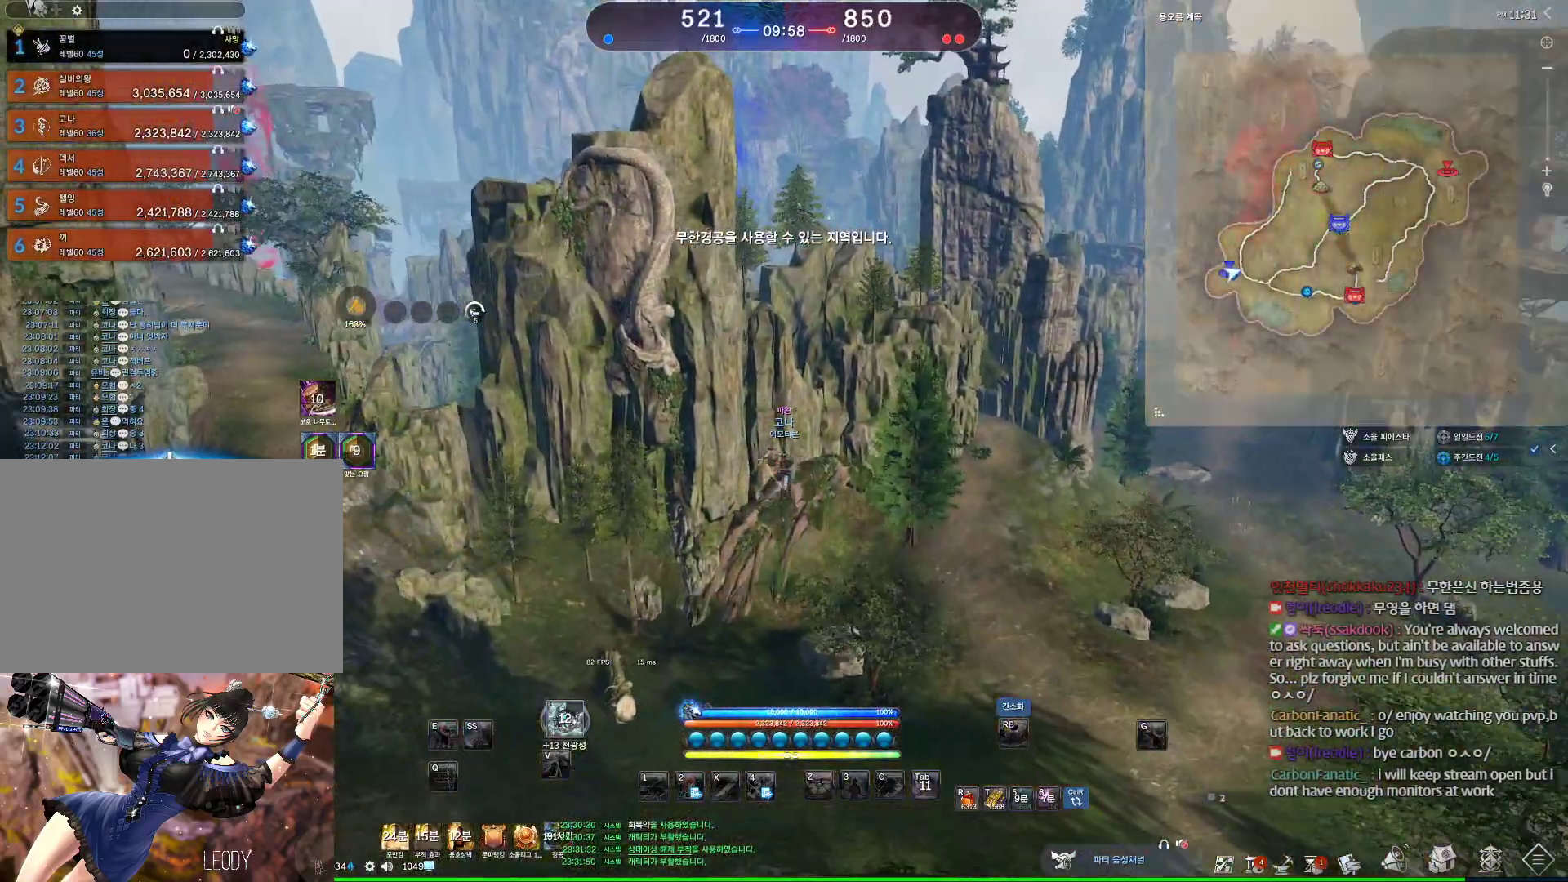
{"keys": ["alt", "d", "w"], "mouse": [], "events": [[33, "mouse_left", "up"], [33, "mouse_right", "up"], [300, "mouse_left", "down"], [300, "mouse_right", "down"], [400, "mouse_left", "up"], [467, "d", "down"], [467, "mouse_right", "up"]]}
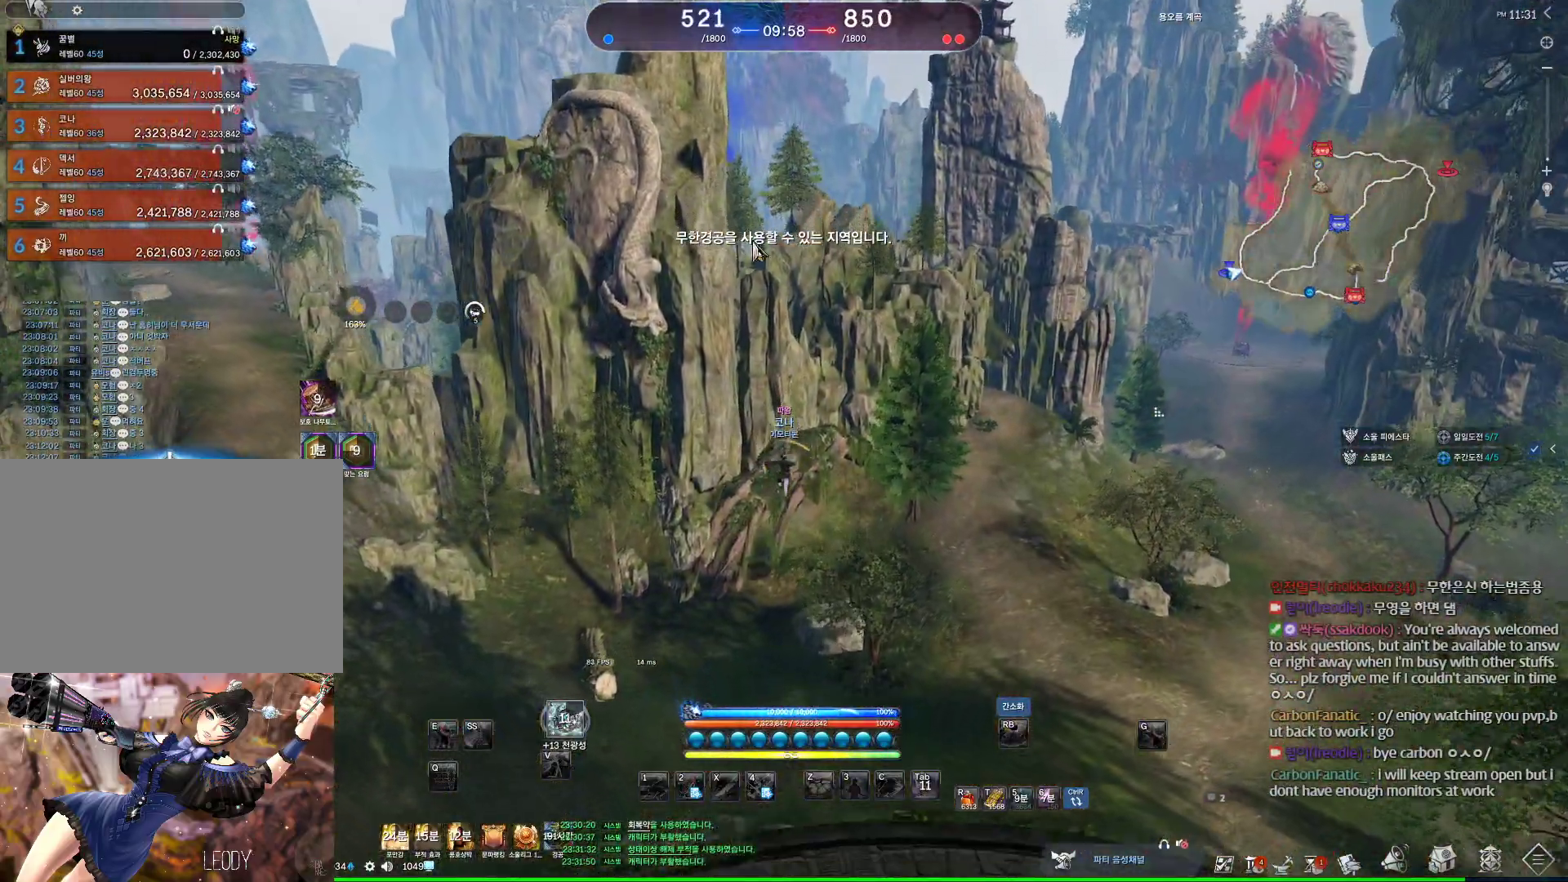
{"keys": ["w"], "mouse": [], "events": [[33, "alt", "up"], [233, "d", "up"]]}
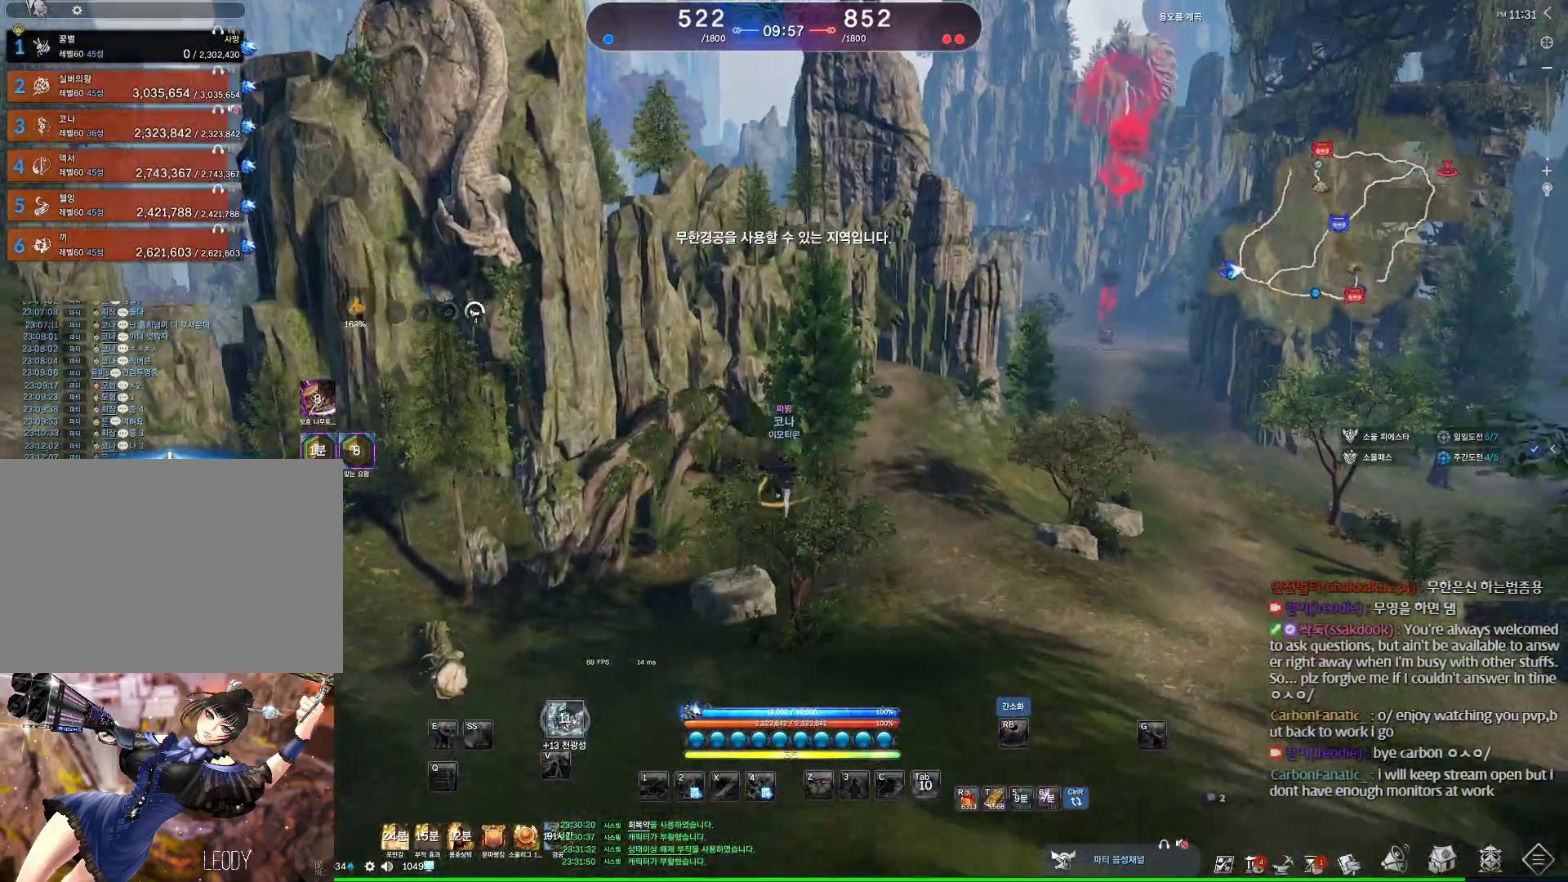
{"keys": ["w"], "mouse": [], "events": []}
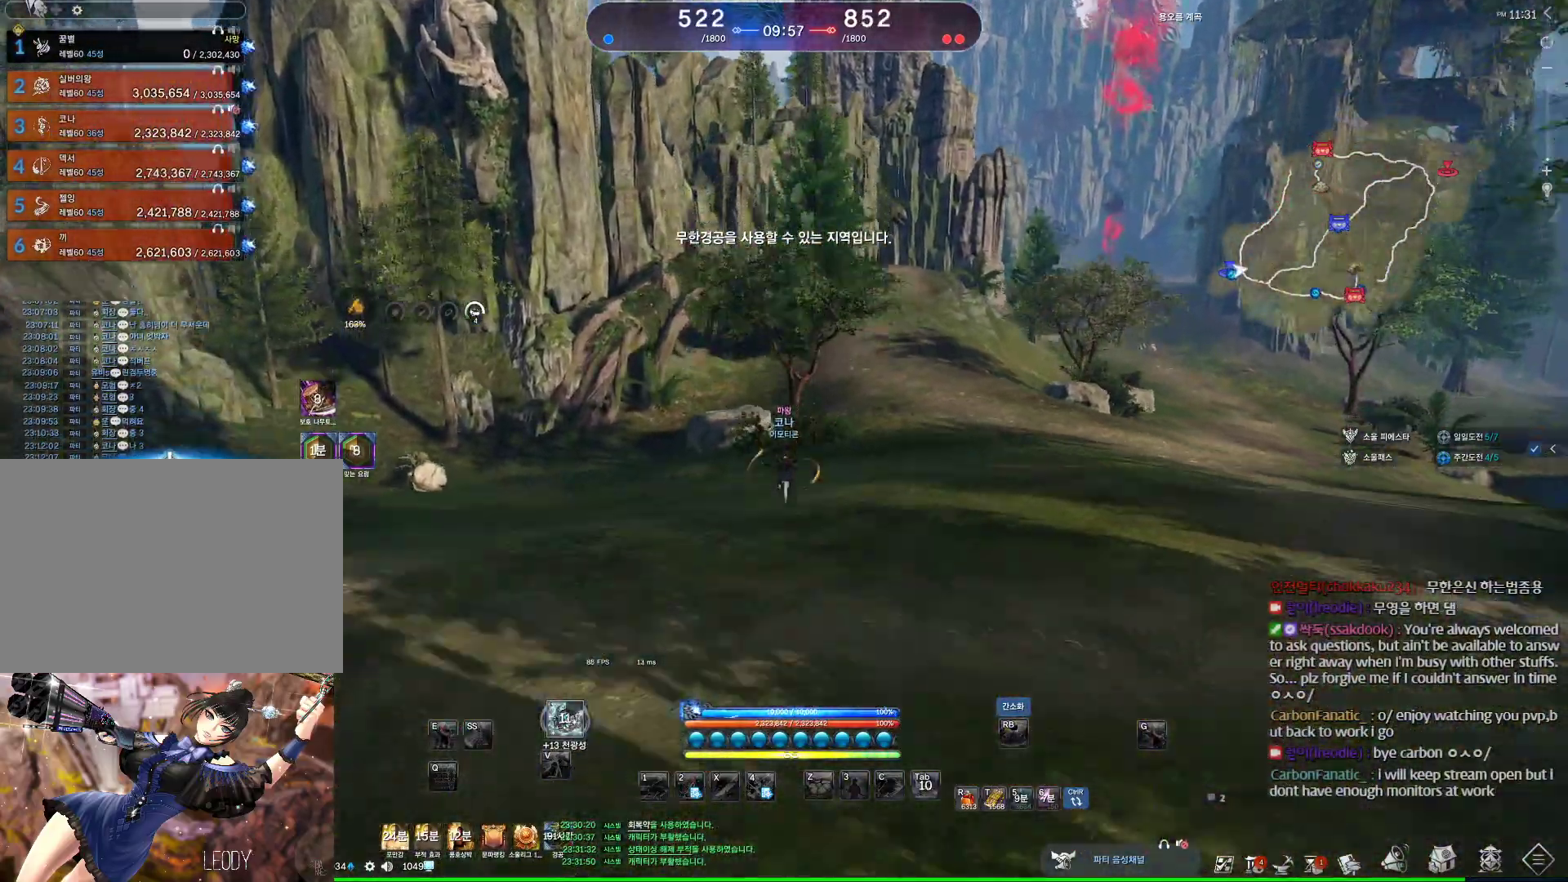
{"keys": ["w"], "mouse": [], "events": [[133, "d", "down"], [167, "space", "down"], [300, "d", "up"], [400, "space", "up"]]}
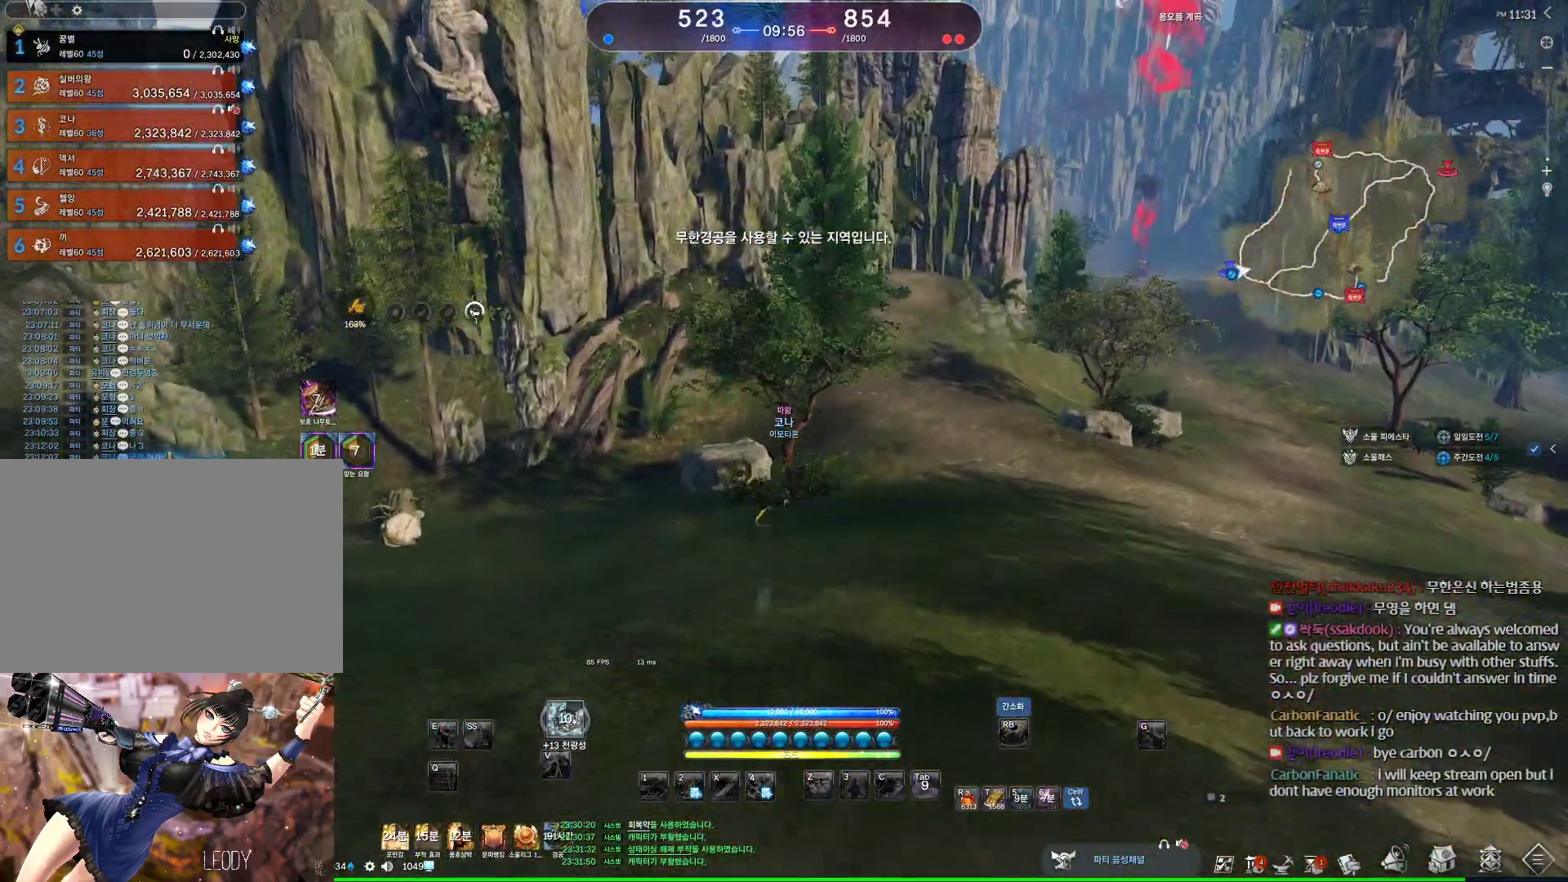
{"keys": ["alt", "w"], "mouse": [], "events": [[233, "alt", "down"]]}
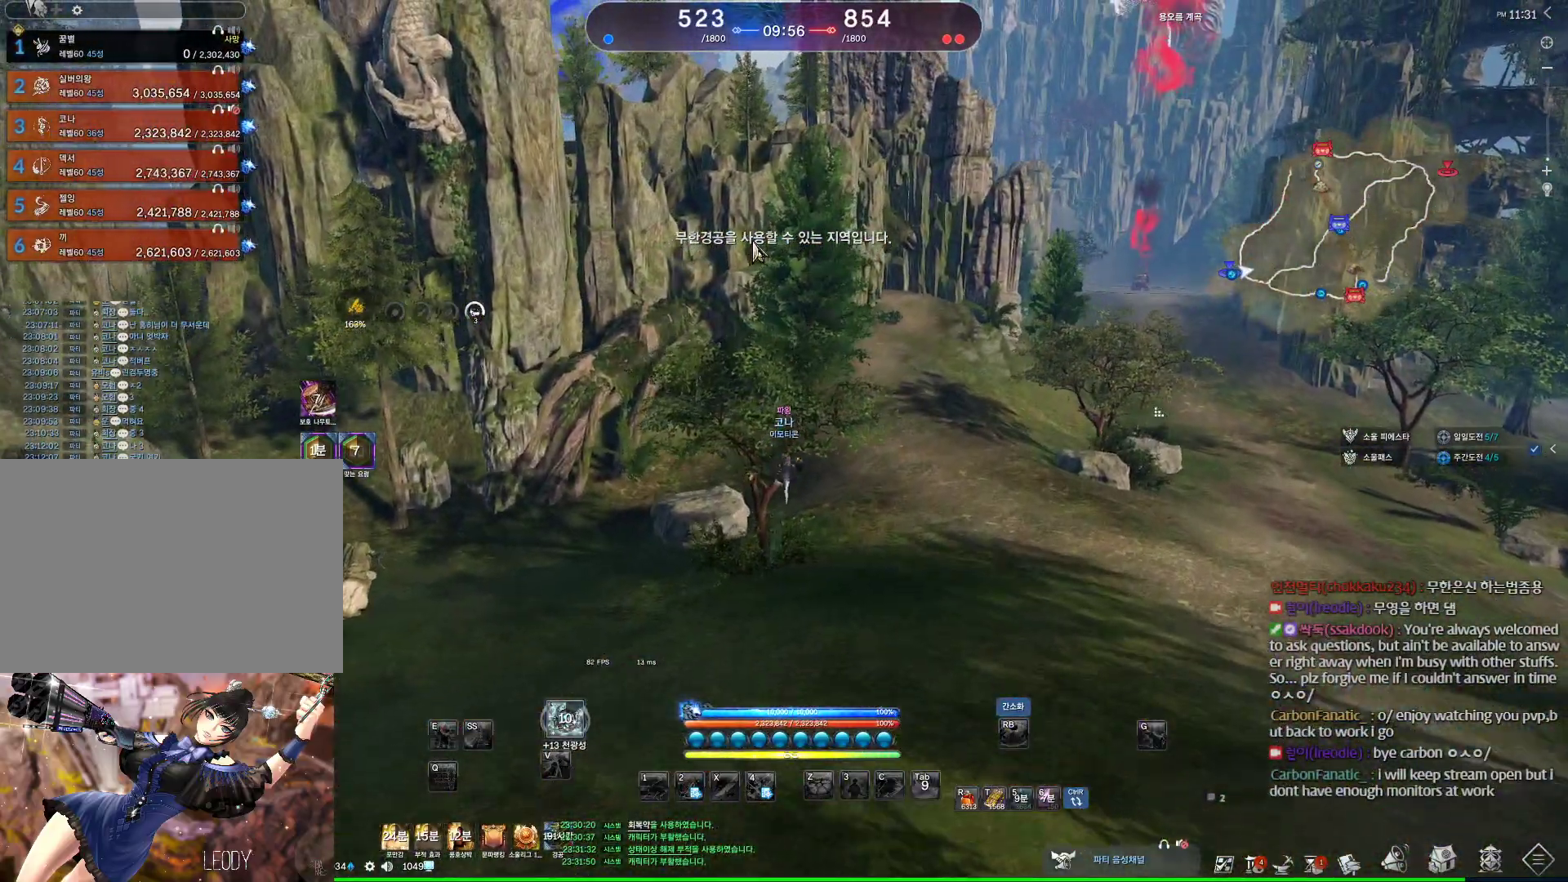
{"keys": ["alt", "w"], "mouse": [], "events": []}
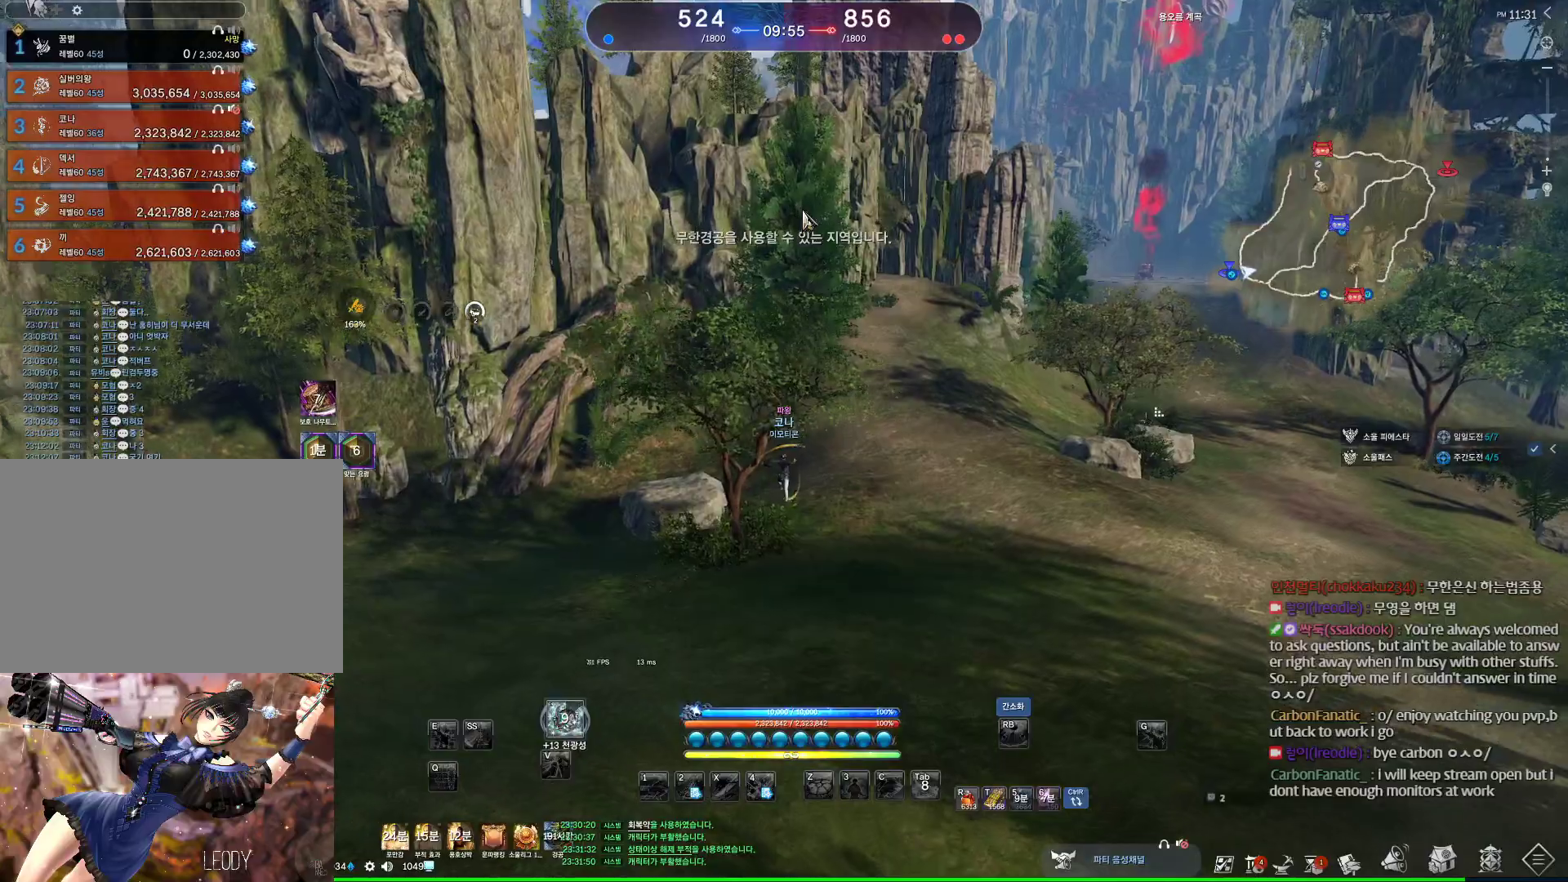
{"keys": ["alt", "w"], "mouse": [], "events": [[67, "mouse_left", "down"], [67, "mouse_right", "down"], [167, "mouse_left", "up"], [167, "mouse_right", "up"], [300, "mouse_left", "down"], [367, "mouse_right", "down"], [433, "mouse_left", "up"], [433, "mouse_right", "up"]]}